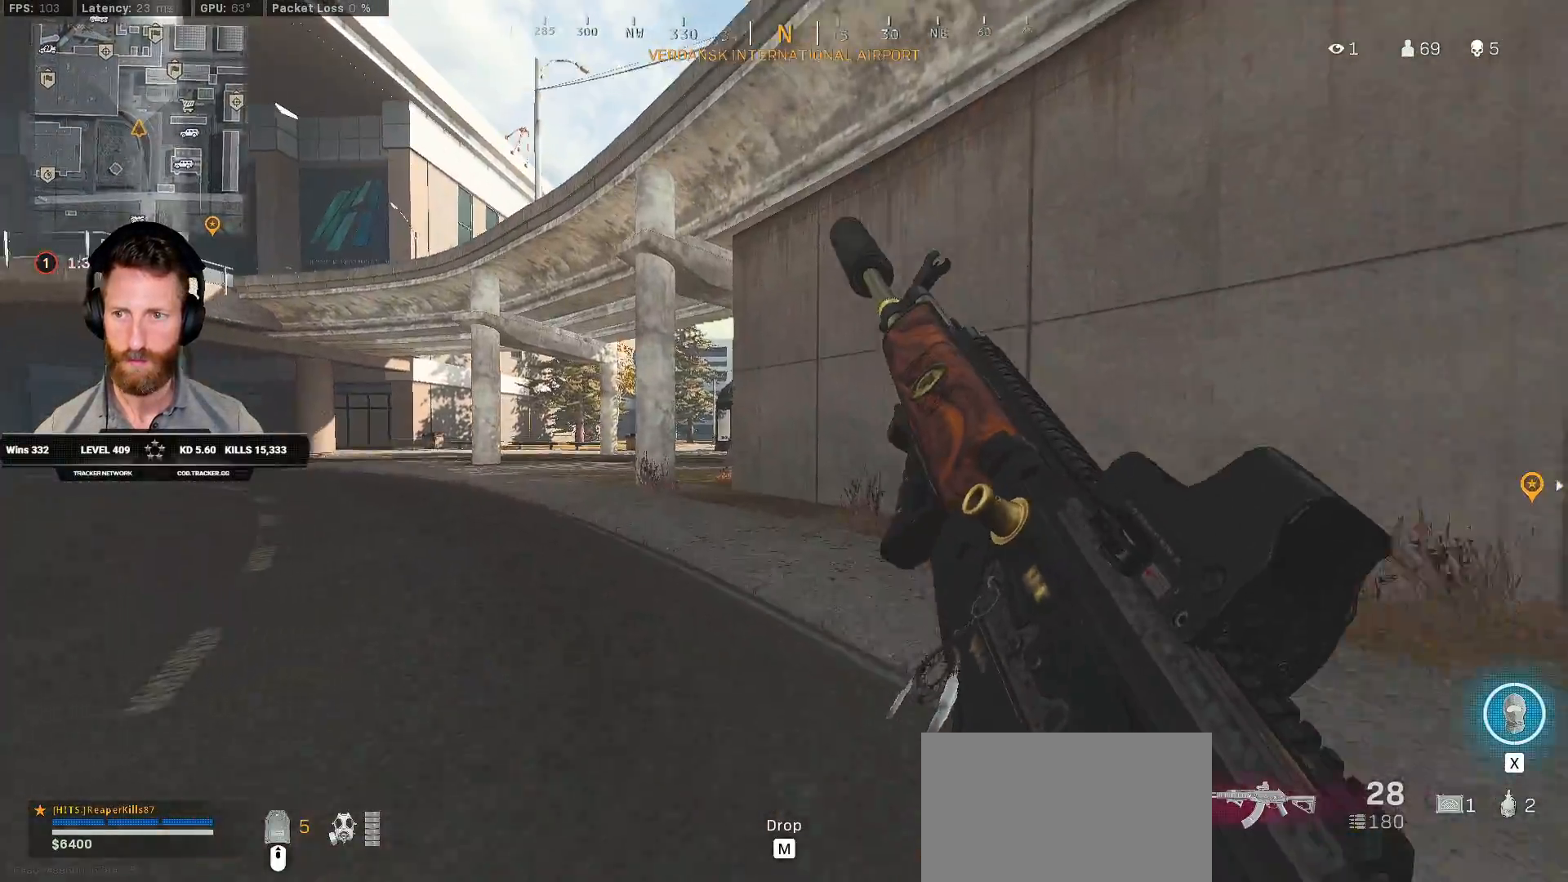
Gameplay with keyboard and mouse; each line is a JSON object with the keys and mouse buttons held at the frame after it. "events" lists presses ("down") and releases ("up") of "1", "2", "3", "4", "5", "a", "alt", "b", "c", "ctrl", "d", "e", "f", "g", "q", "r", "s", "shift", "space", "t", "tab", "v", "w", "x", "z", "mouse_left", "mouse_wheel", "mouse_right", "mouse_mb4" and "mouse_mb5" between this image and that frame as [ms after this image, input, new state], when the widget could be followed in between. "mouse_left", "mouse_wheel", "mouse_right", "mouse_mb4", "mouse_mb5" = the "left", "wheel", "right", "mb4", "mb5" buttons of the "mouse" list. No other keys are recorded. "wheel" means that the mouse wheel is clicked or scrolled. Mouse movement is not recorded.
{"keys": ["w"], "mouse": [], "events": []}
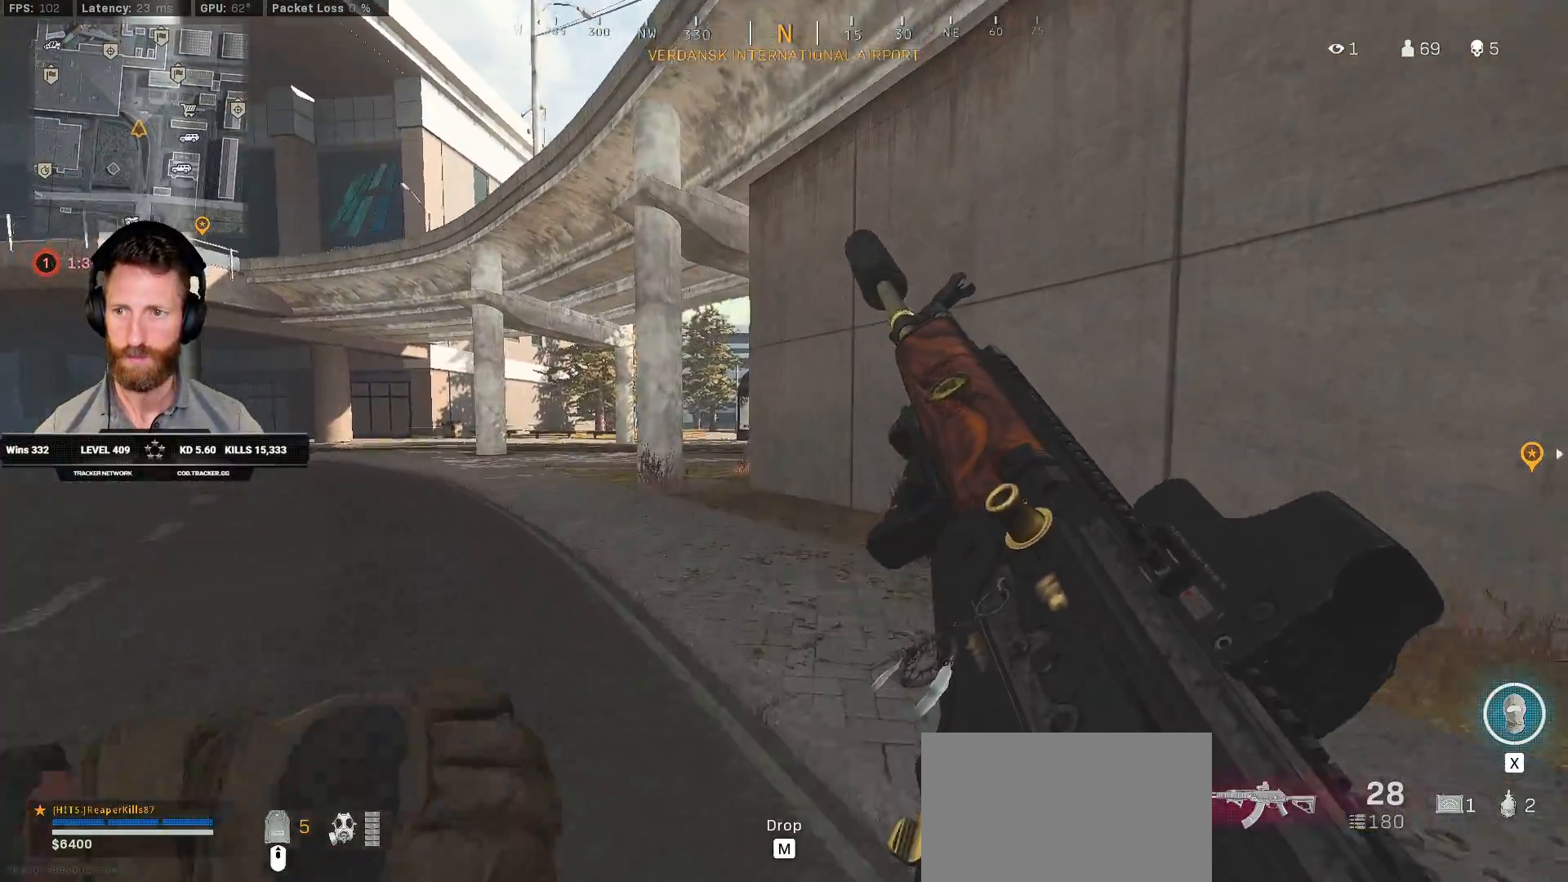
{"keys": ["w"], "mouse": [], "events": []}
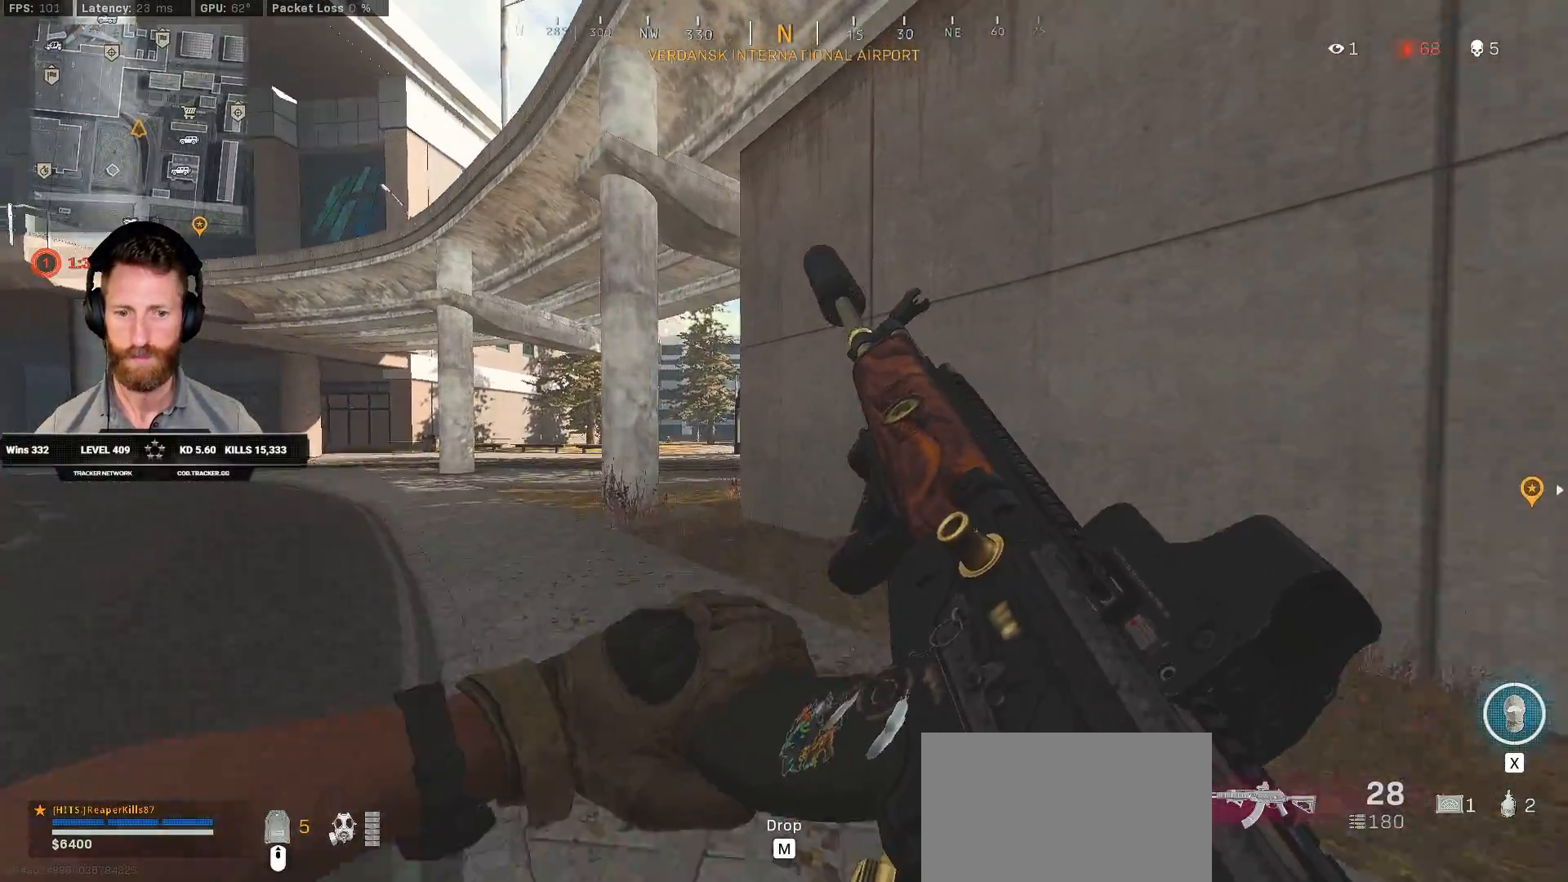
{"keys": ["a", "shift", "w"], "mouse": [], "events": [[317, "e", "down"], [383, "shift", "down"], [433, "a", "down"], [450, "e", "up"]]}
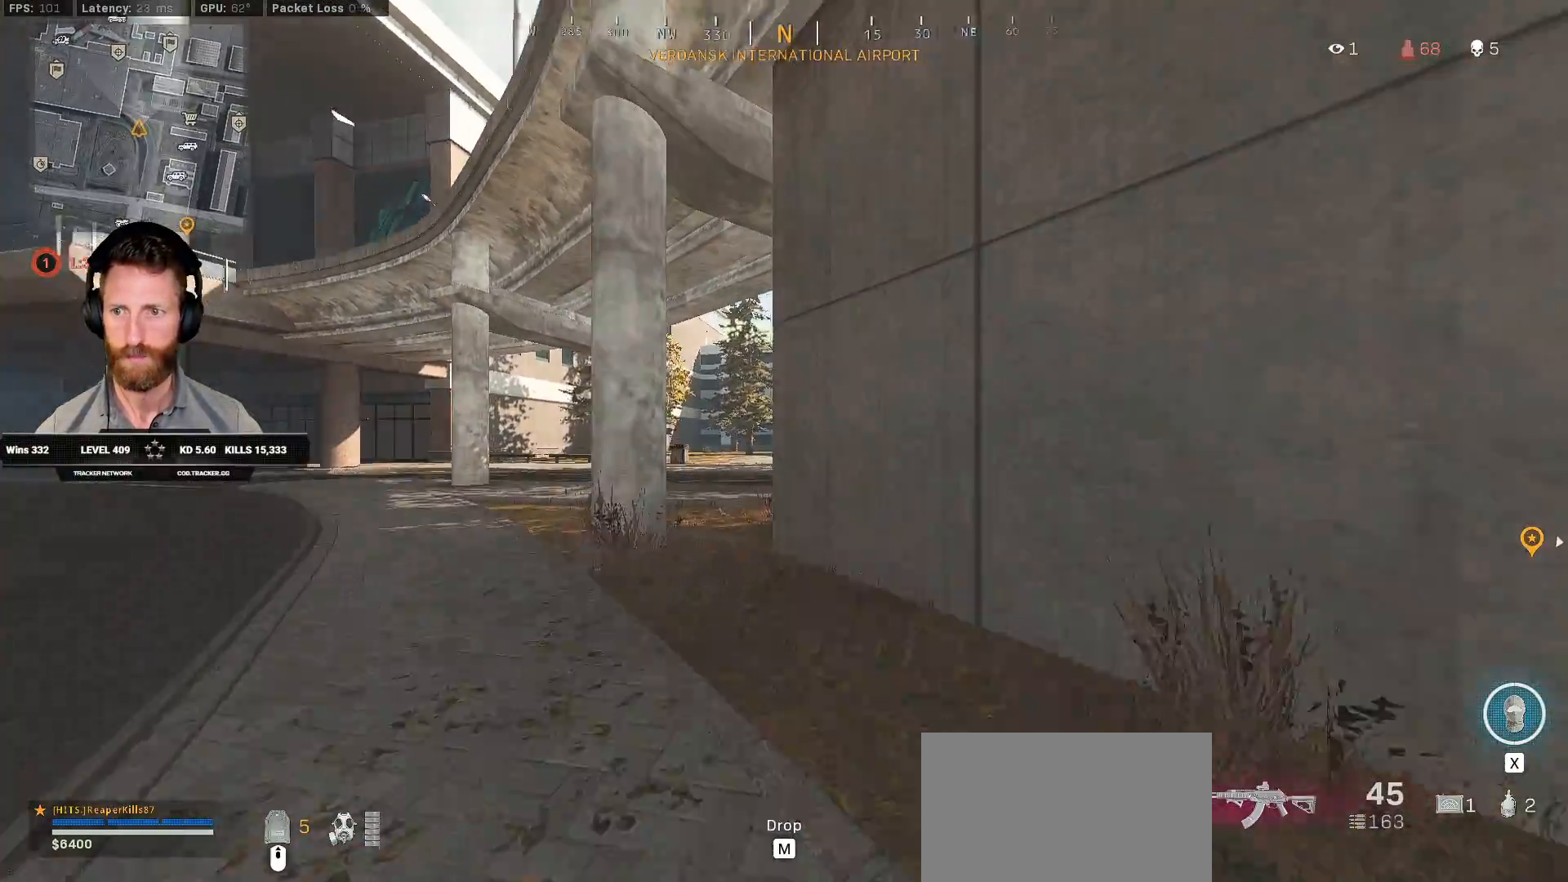
{"keys": ["shift", "w"], "mouse": [], "events": [[283, "a", "up"]]}
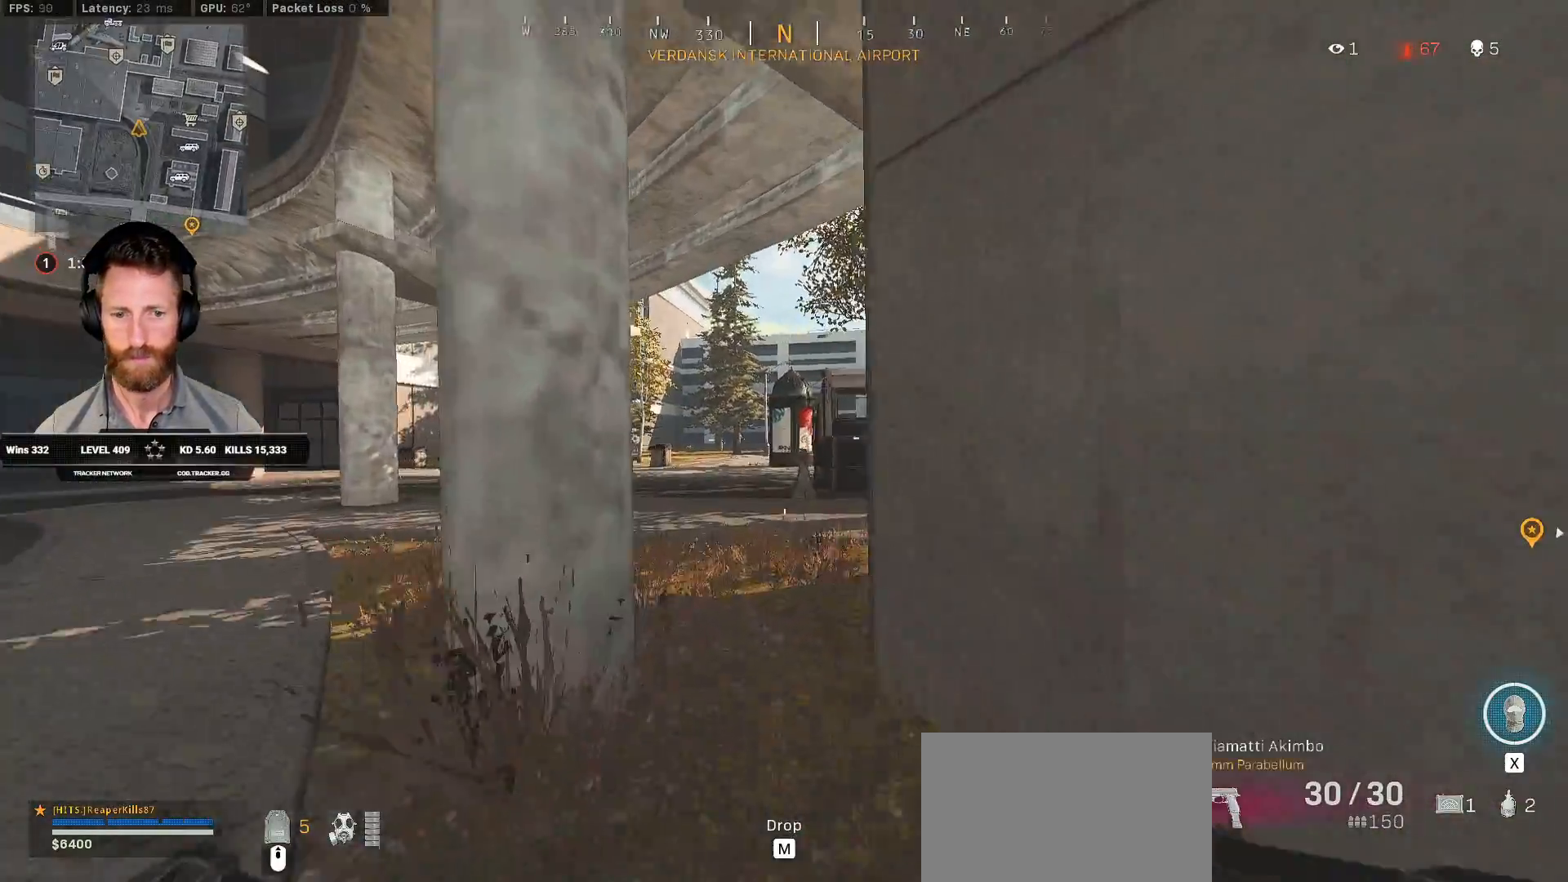
{"keys": ["a", "shift", "w"], "mouse": [], "events": [[183, "a", "down"]]}
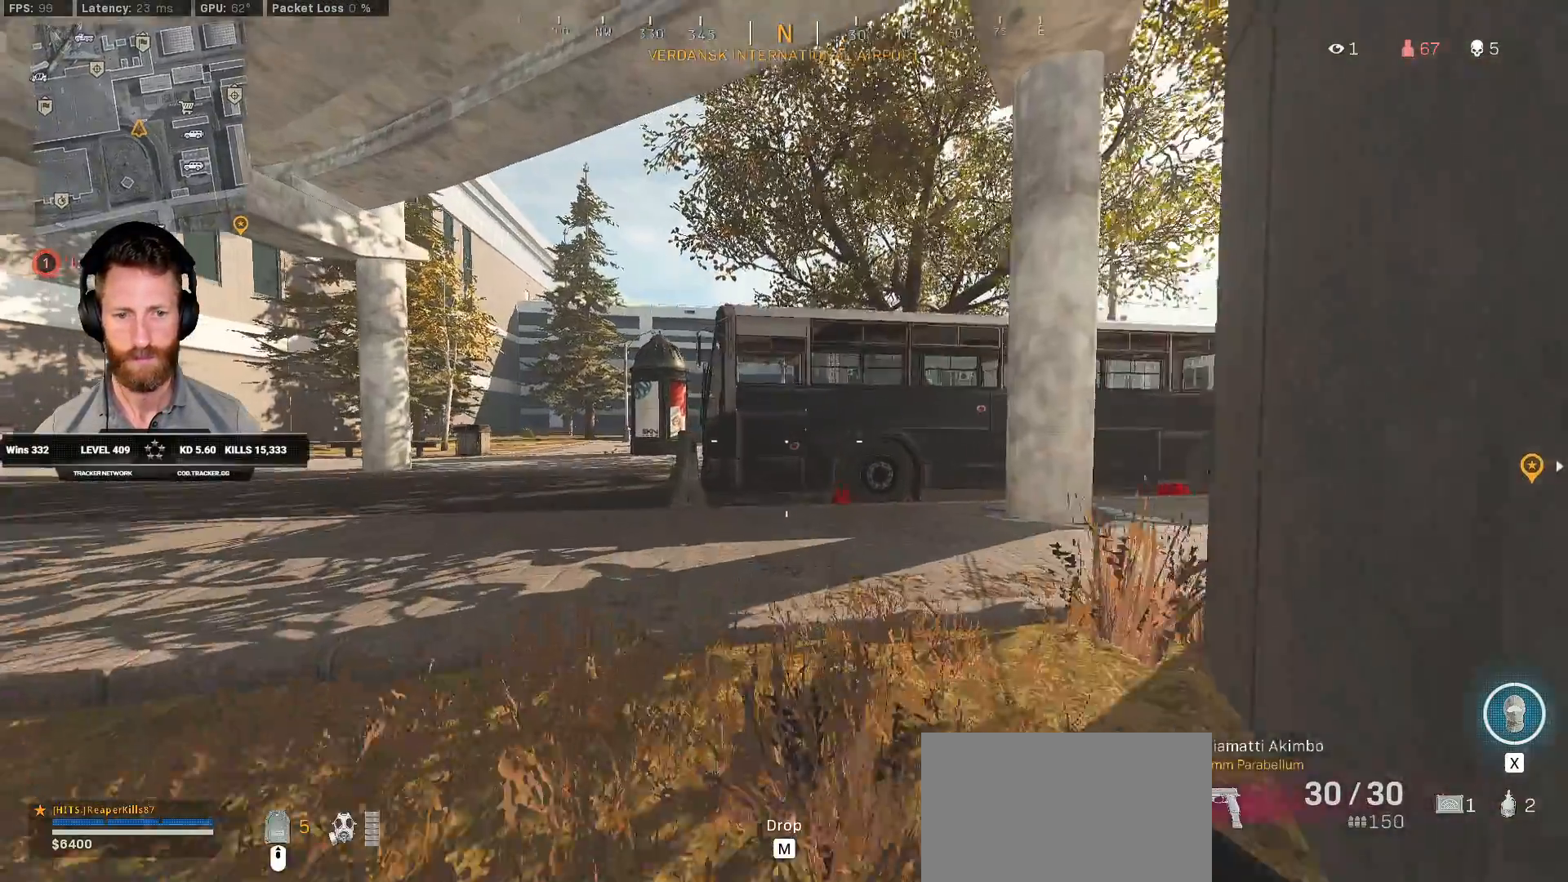
{"keys": ["a", "shift", "w"], "mouse": [], "events": []}
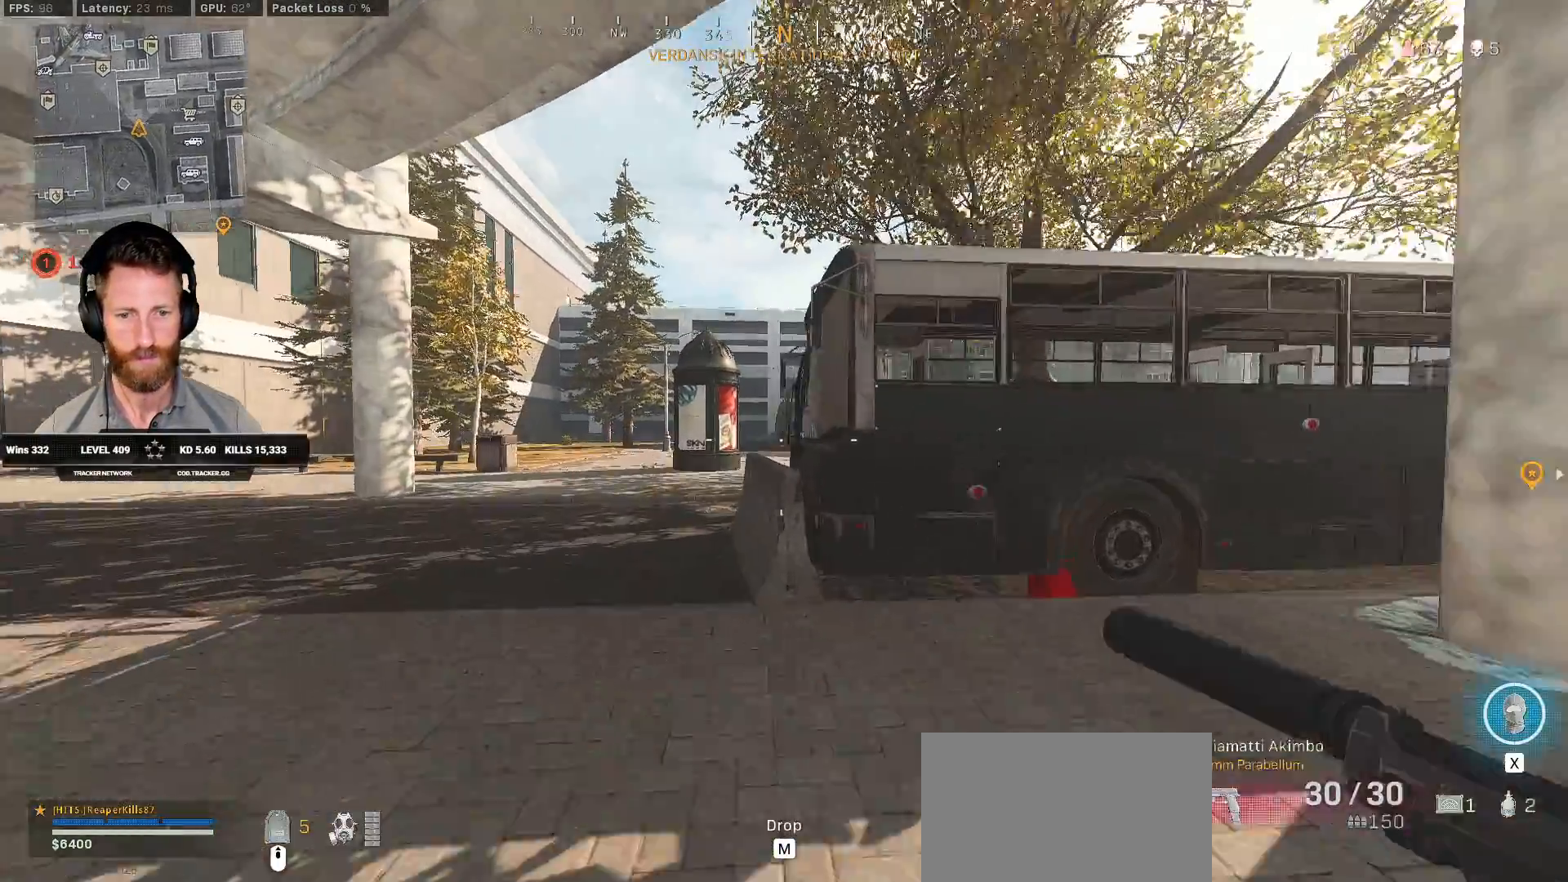
{"keys": ["shift", "w"], "mouse": [], "events": [[233, "a", "up"], [450, "c", "down"], [500, "c", "up"]]}
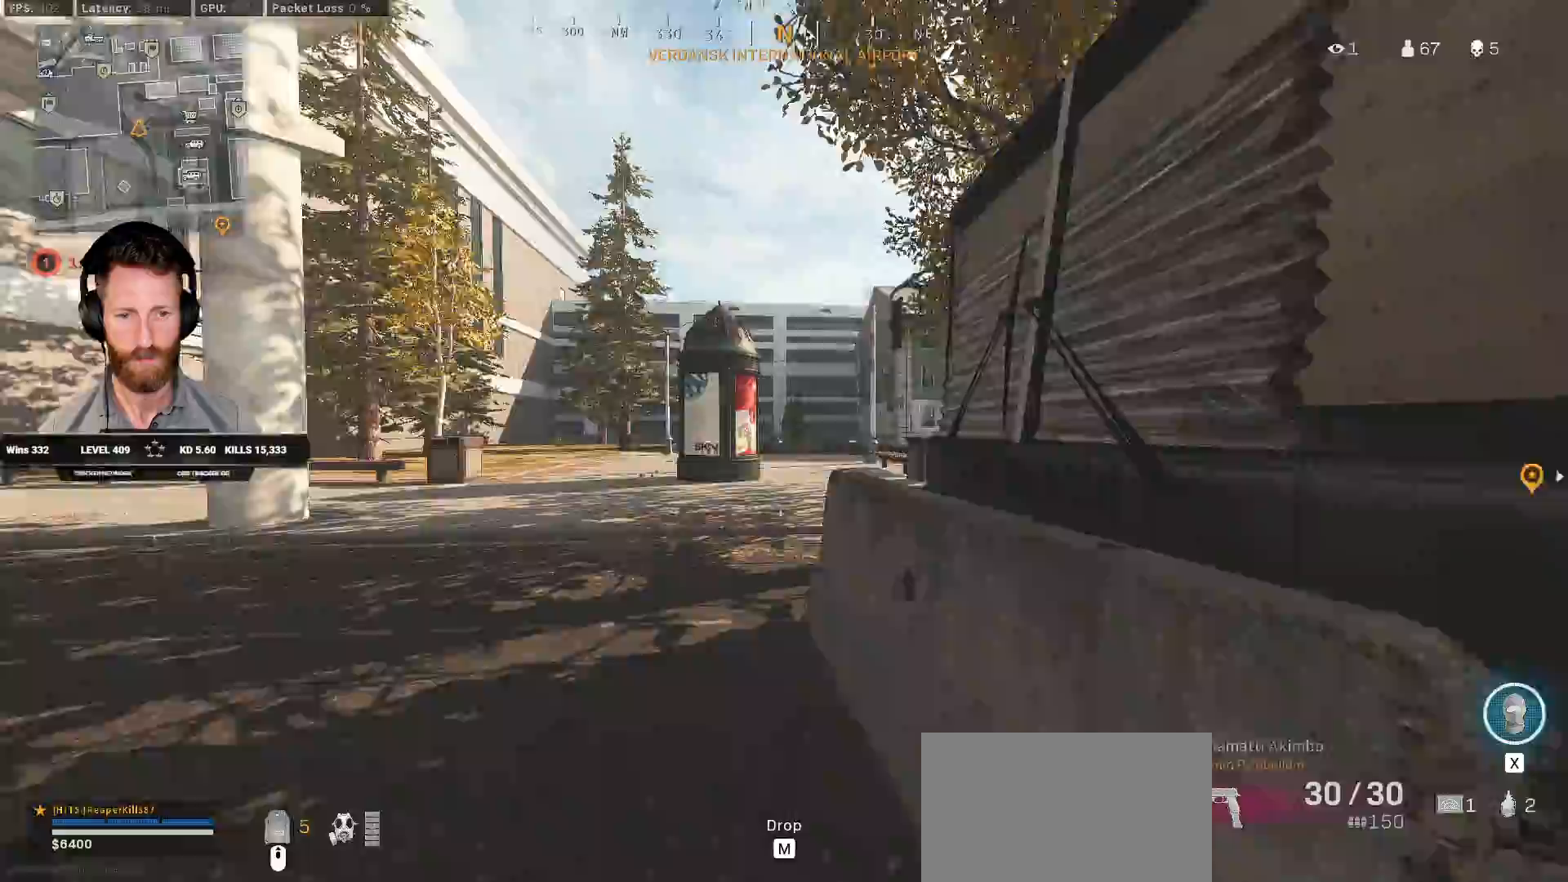
{"keys": ["shift", "w"], "mouse": [], "events": [[33, "shift", "up"], [100, "c", "down"], [150, "space", "down"], [183, "shift", "down"], [200, "c", "up"], [250, "space", "up"]]}
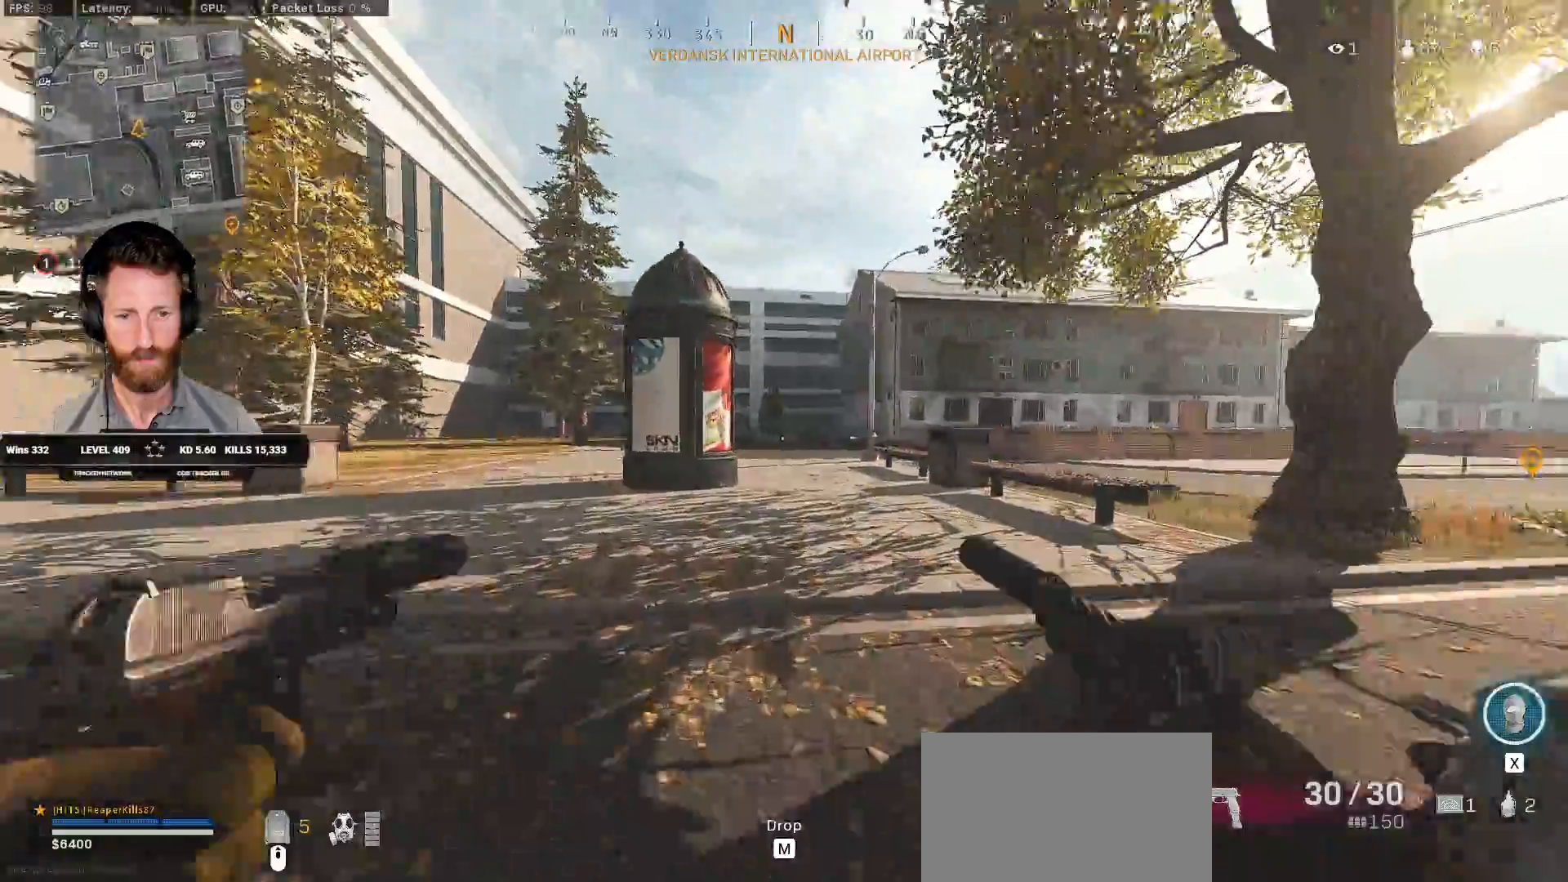
{"keys": ["shift", "w"], "mouse": [], "events": [[67, "d", "down"], [283, "d", "up"]]}
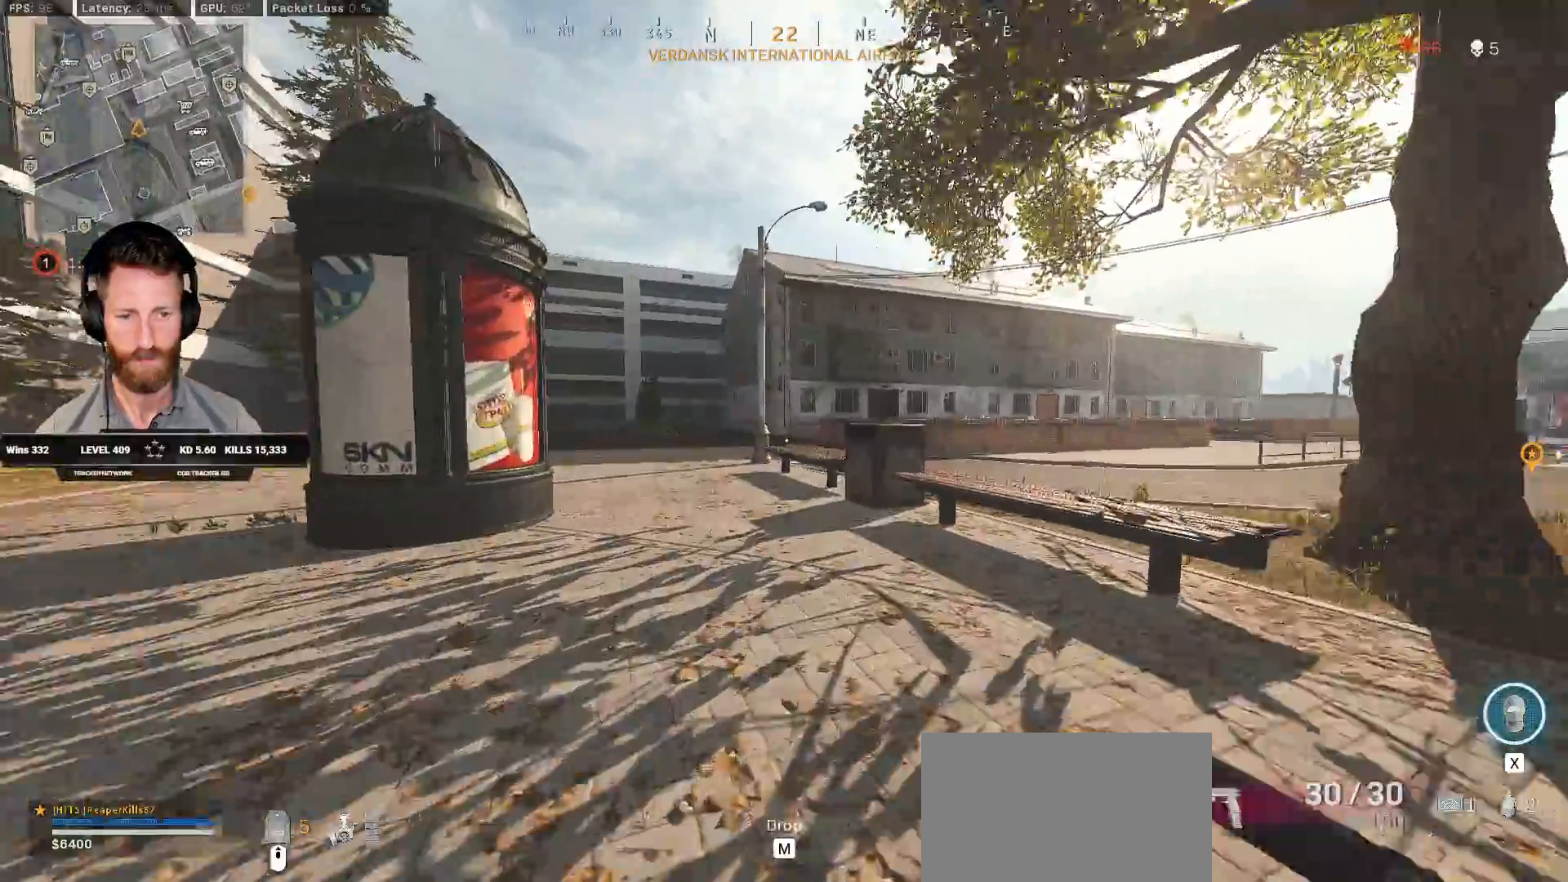
{"keys": ["shift", "w"], "mouse": [], "events": []}
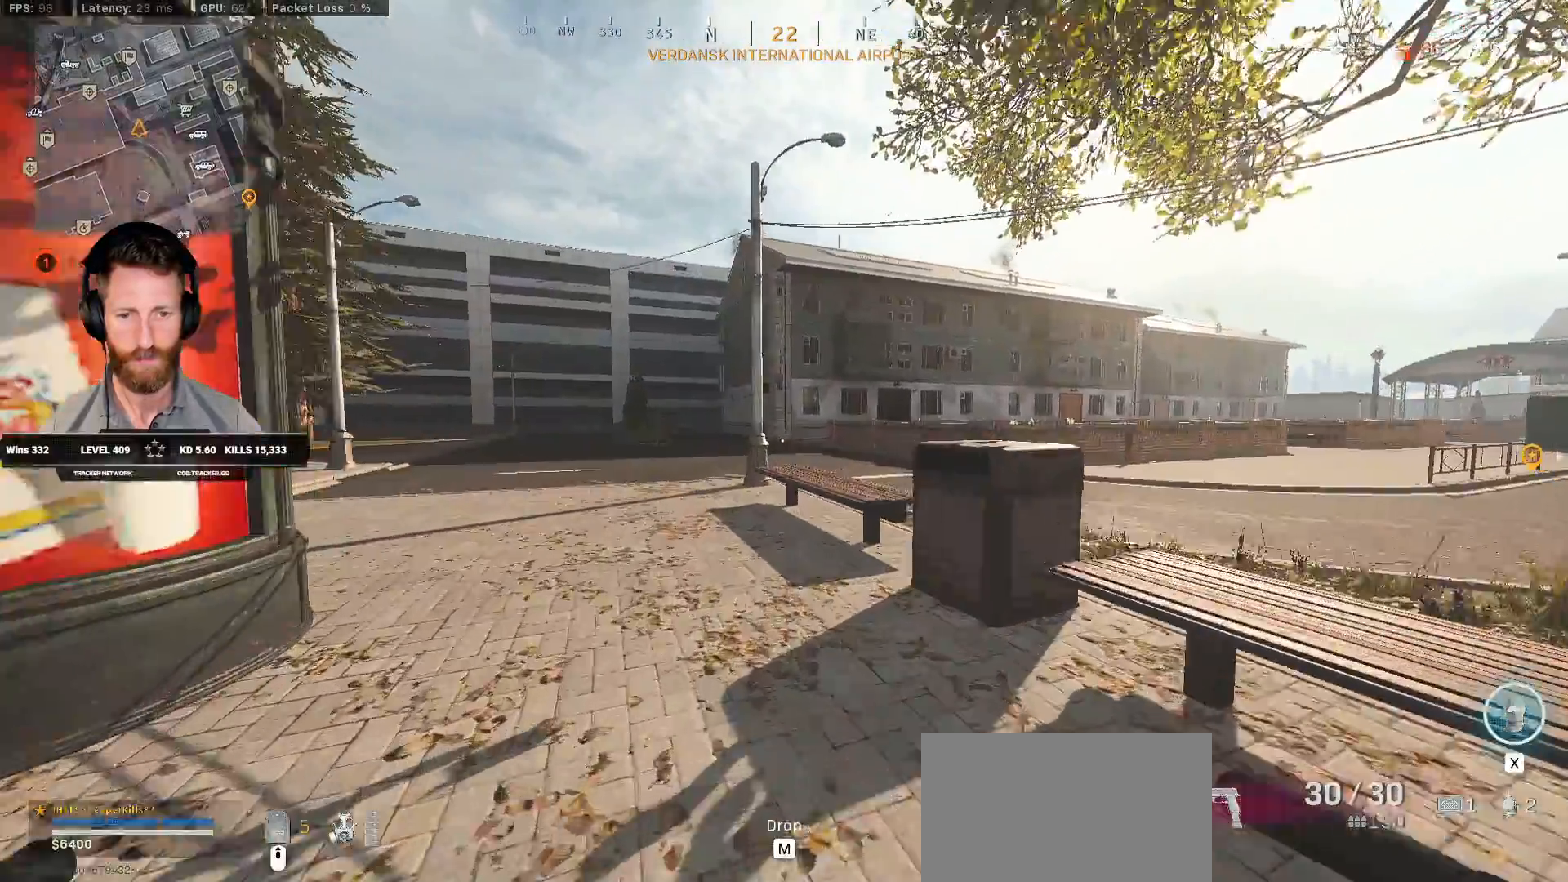
{"keys": ["a", "shift", "w"], "mouse": [], "events": [[100, "a", "down"]]}
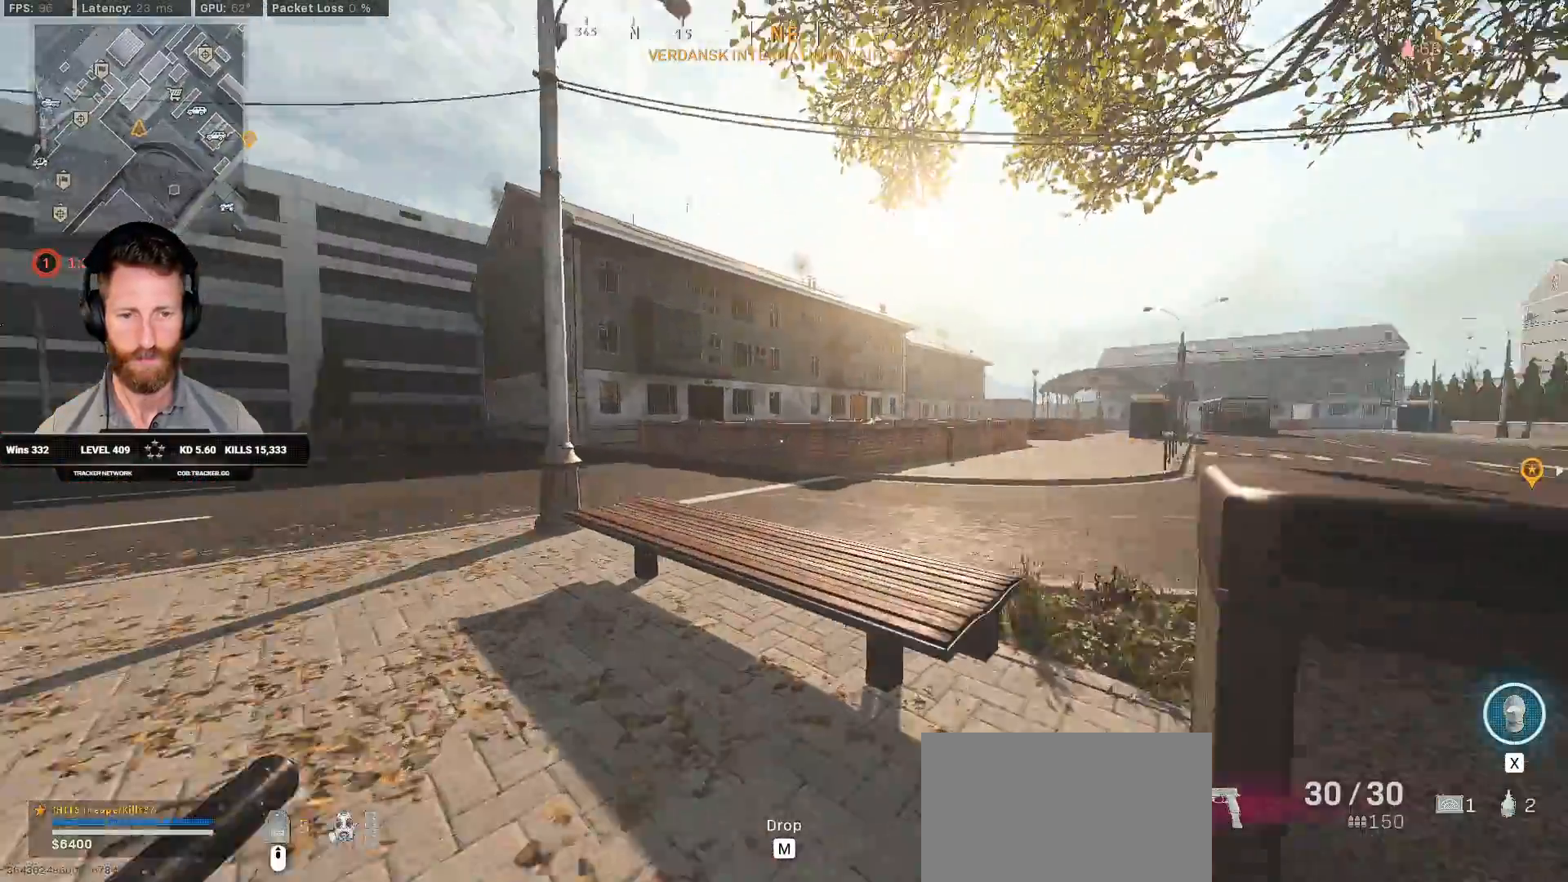
{"keys": ["a", "shift", "w"], "mouse": [], "events": []}
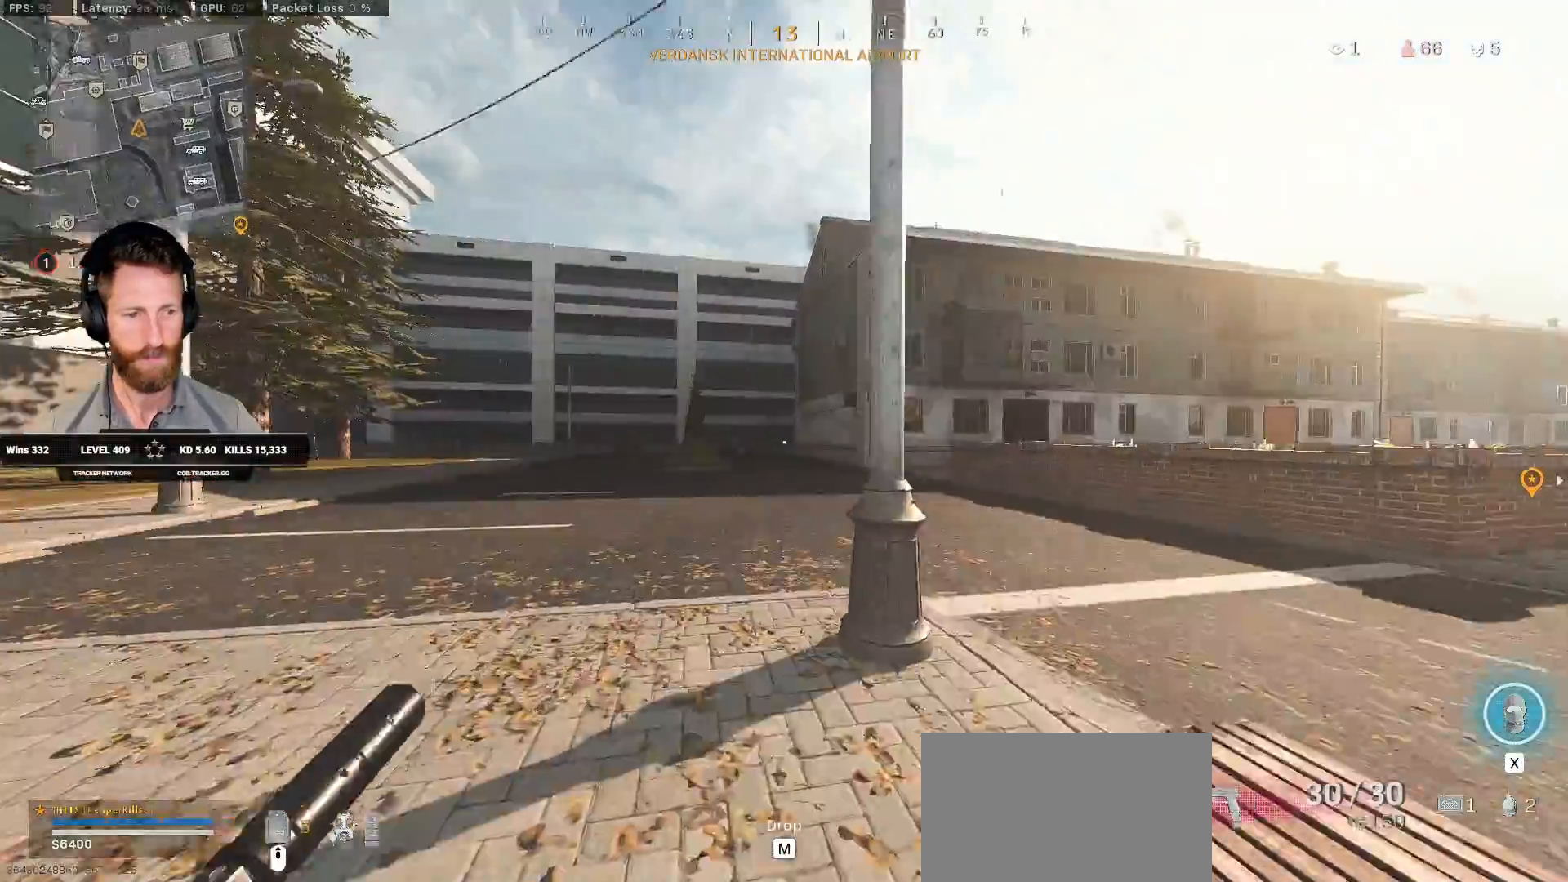
{"keys": ["shift", "w"], "mouse": [], "events": [[217, "a", "up"]]}
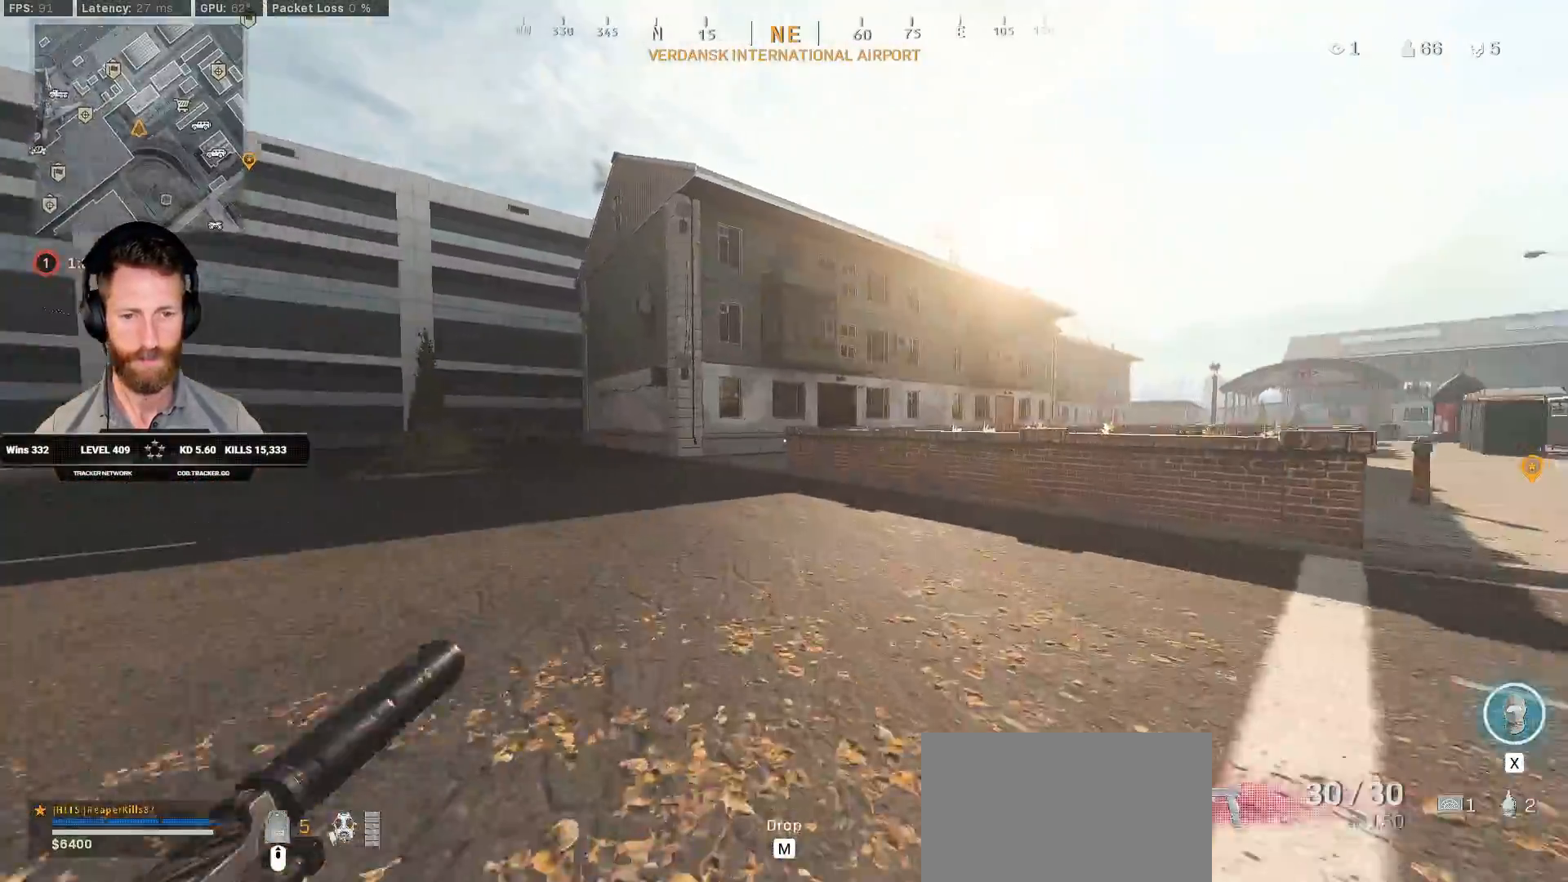
{"keys": ["shift", "w"], "mouse": [], "events": []}
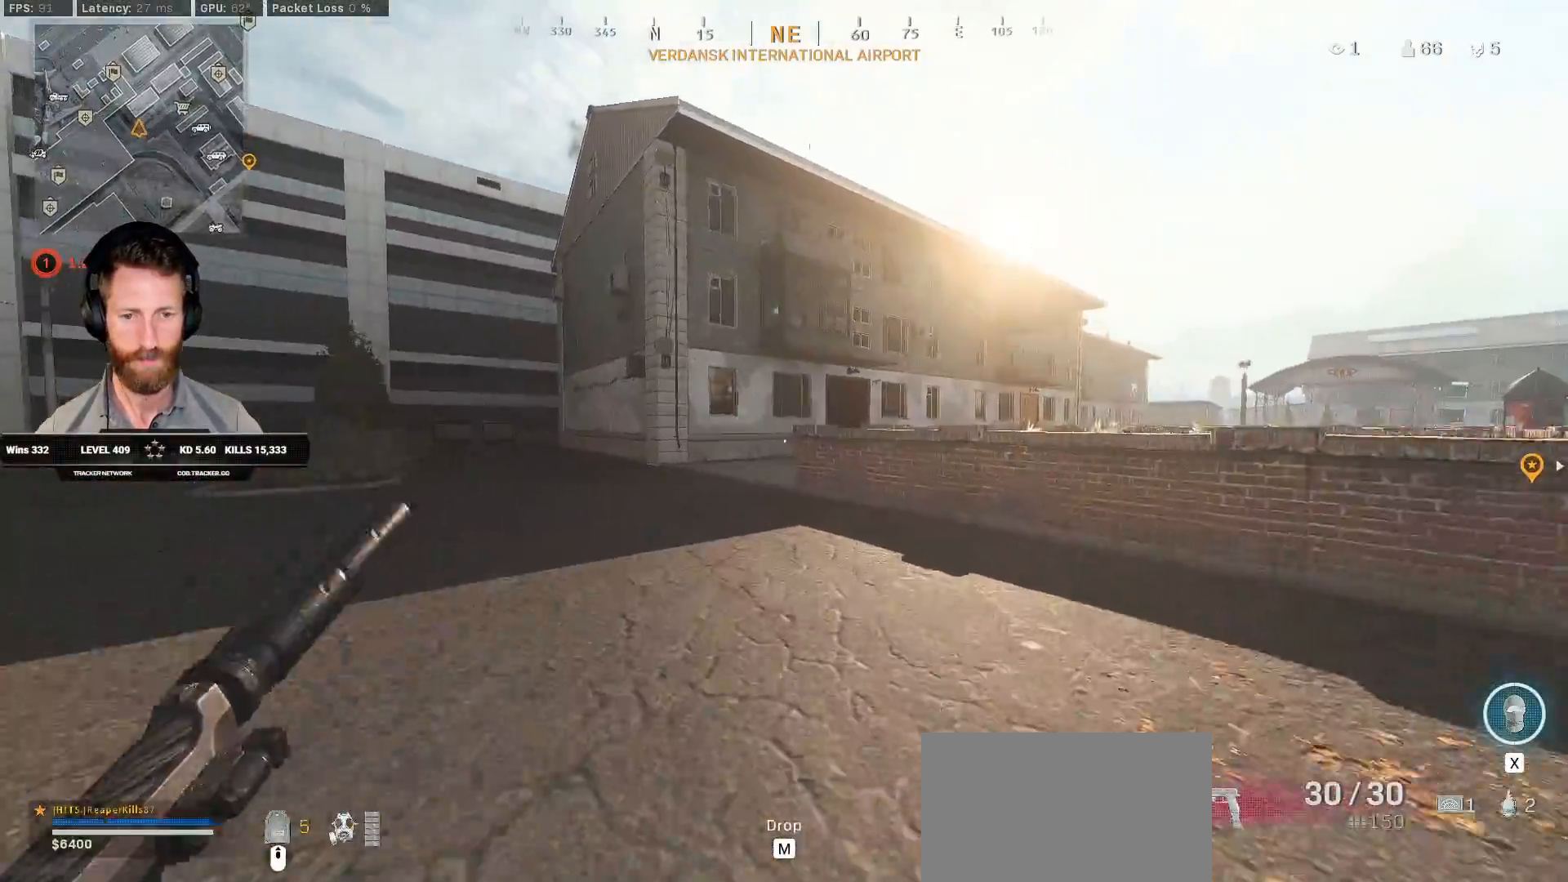
{"keys": ["d", "q", "shift", "w"], "mouse": [], "events": [[83, "q", "down"], [383, "d", "down"]]}
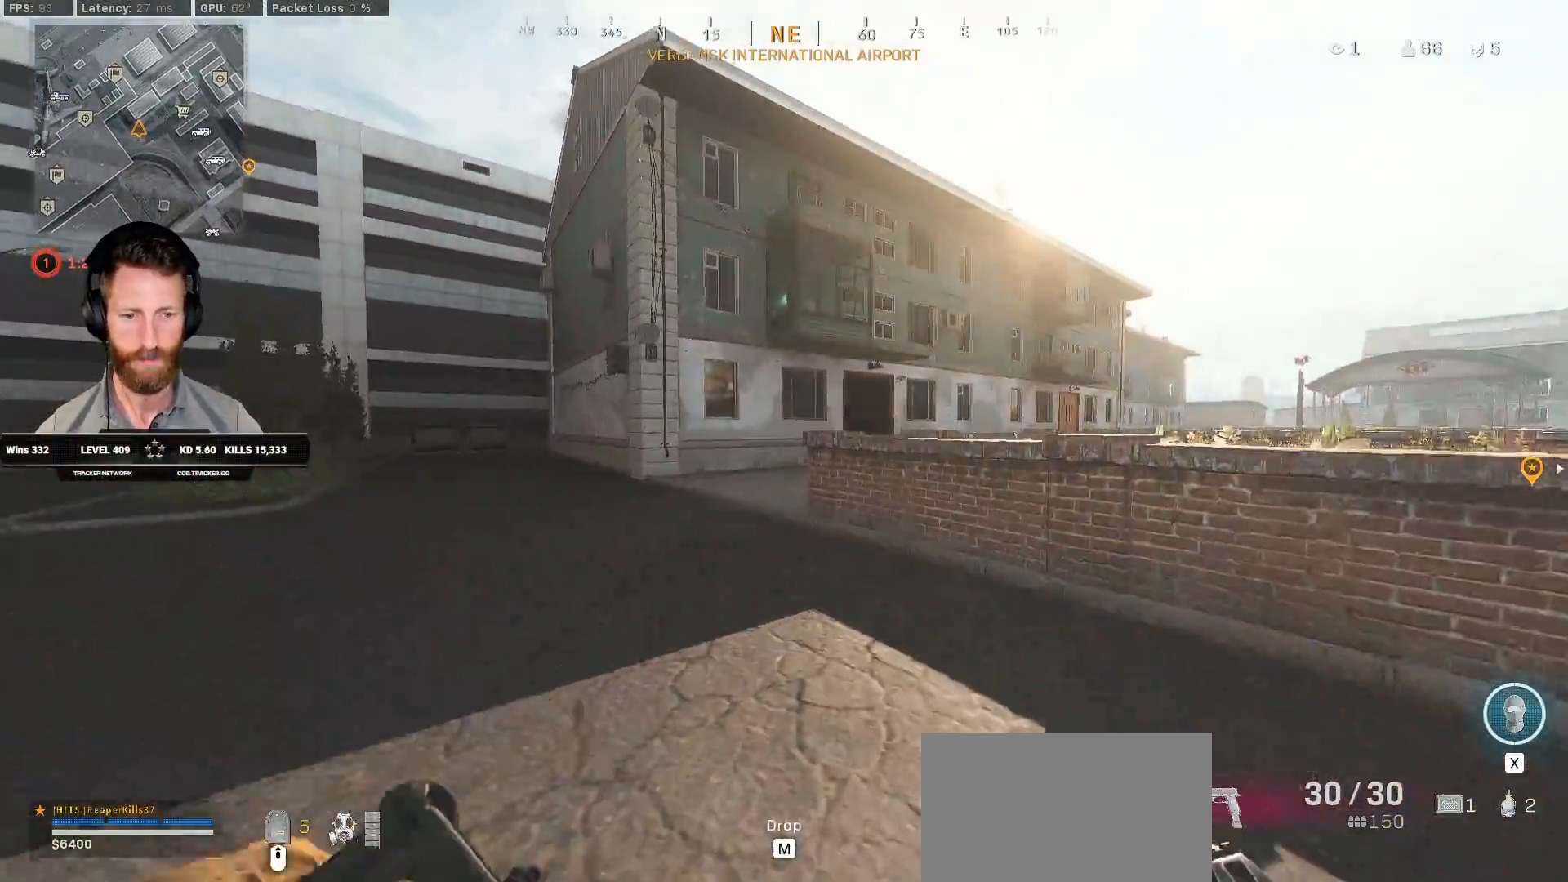
{"keys": ["ctrl", "d", "q", "w"], "mouse": [], "events": [[183, "shift", "up"], [317, "ctrl", "down"]]}
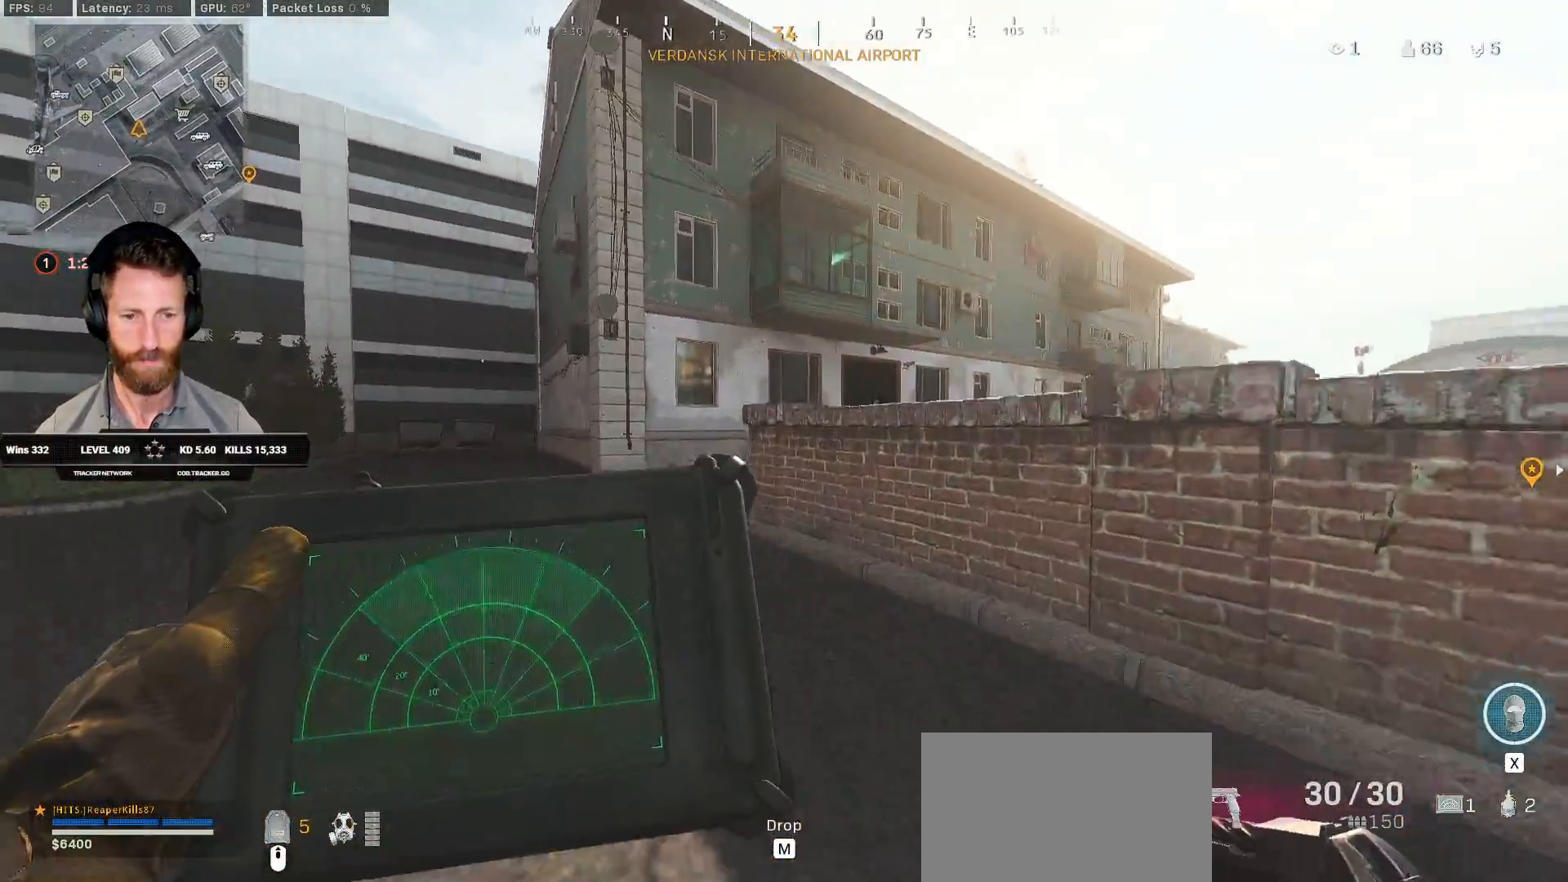
{"keys": ["ctrl", "q", "w"], "mouse": [], "events": [[217, "d", "up"]]}
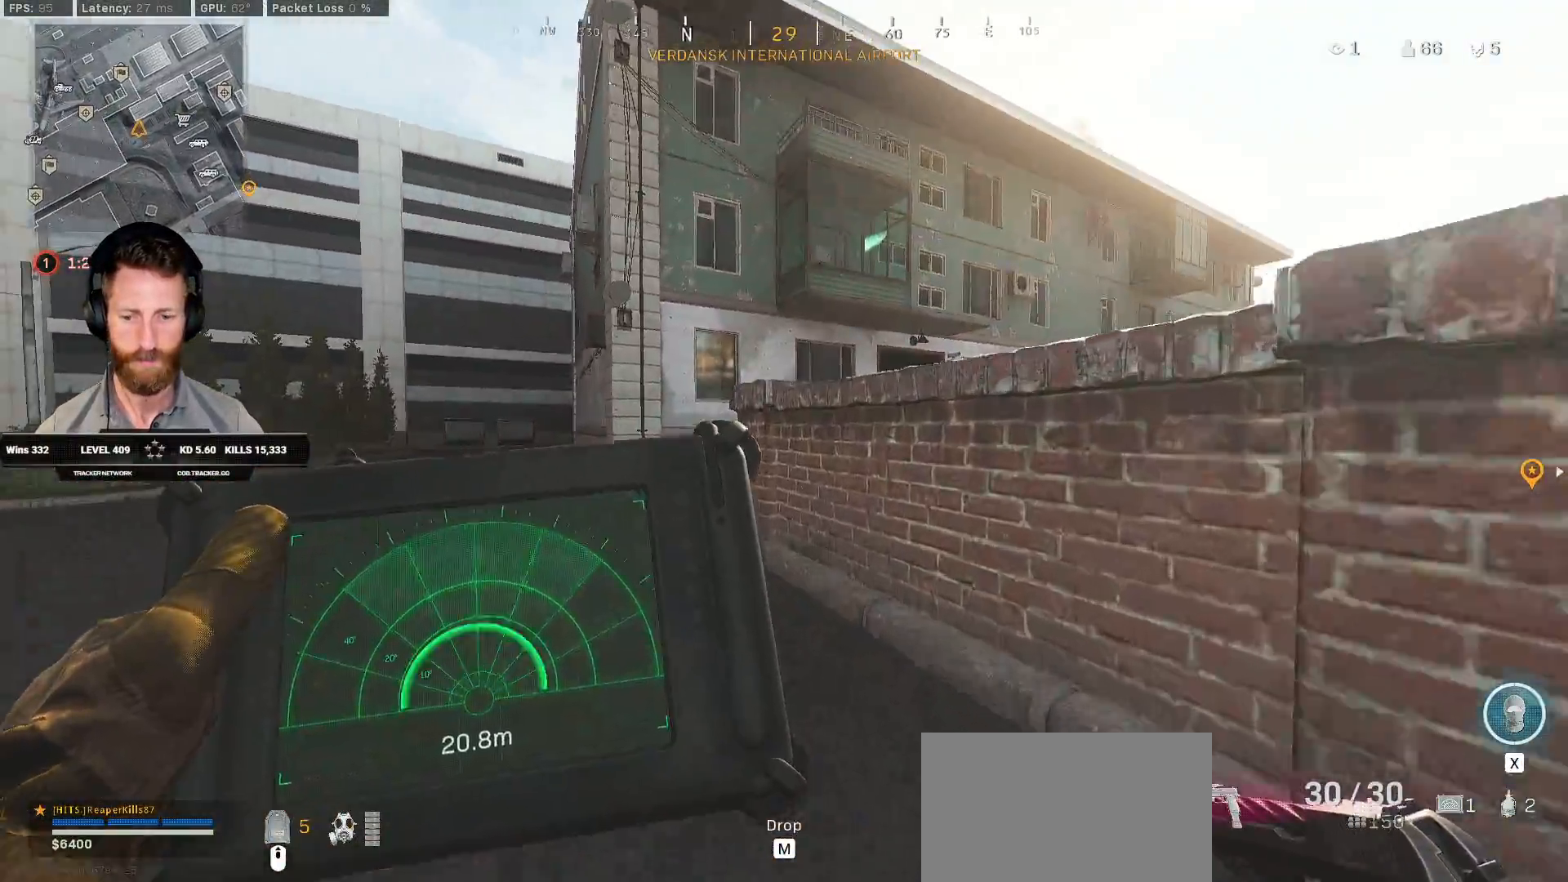
{"keys": ["w"], "mouse": [], "events": [[367, "q", "up"], [450, "ctrl", "up"]]}
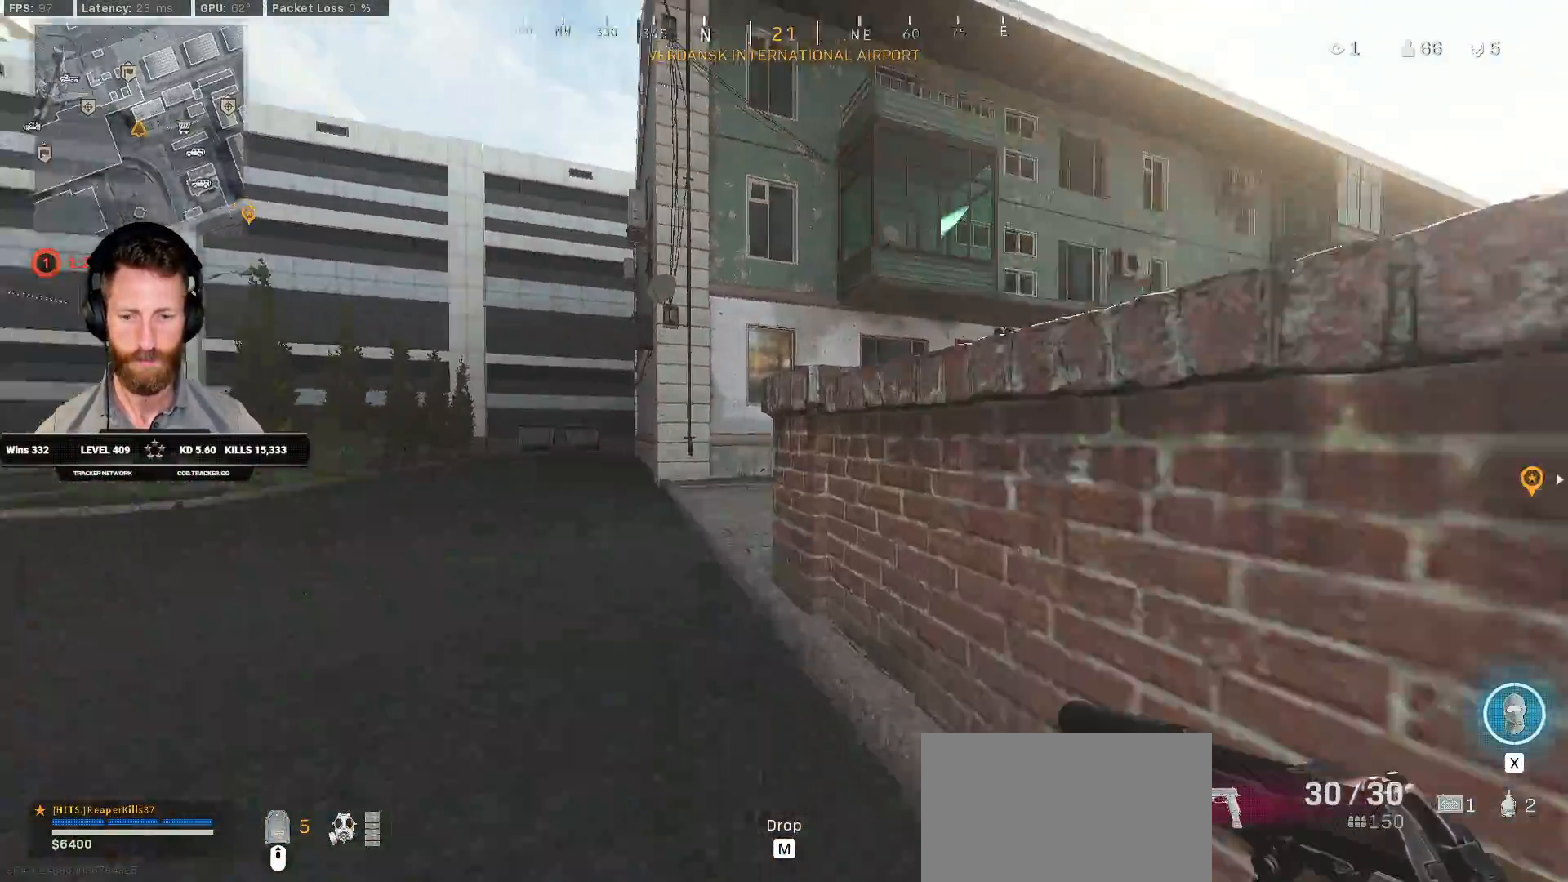
{"keys": ["shift", "w", "x"], "mouse": [], "events": [[67, "a", "down"], [100, "shift", "down"], [283, "x", "down"], [300, "a", "up"], [367, "x", "up"], [450, "x", "down"]]}
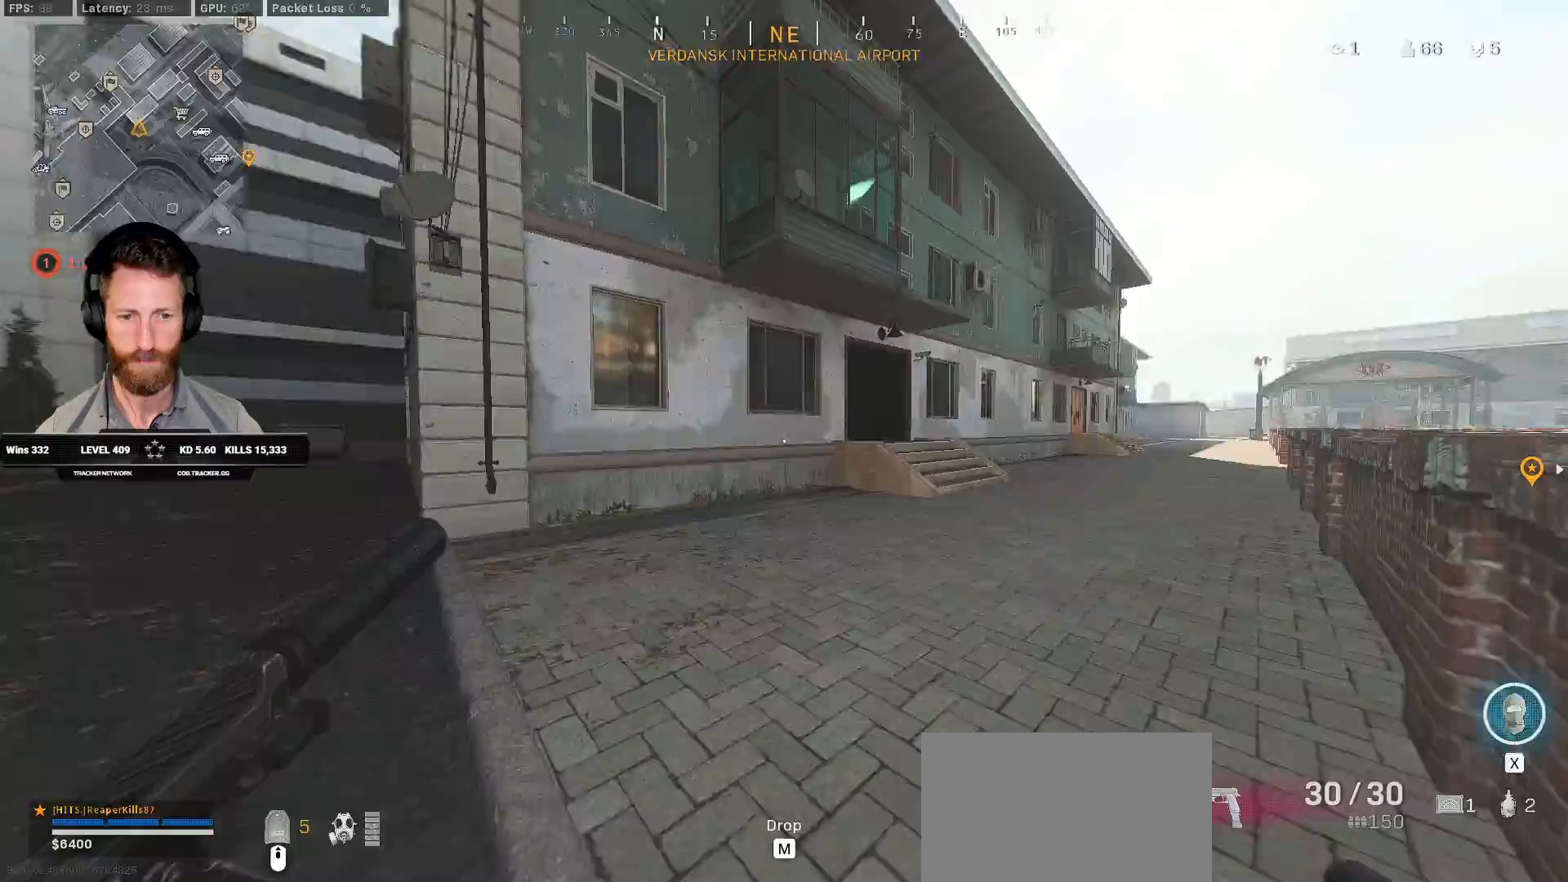
{"keys": ["d", "shift", "w"], "mouse": [], "events": [[17, "x", "up"], [133, "d", "down"]]}
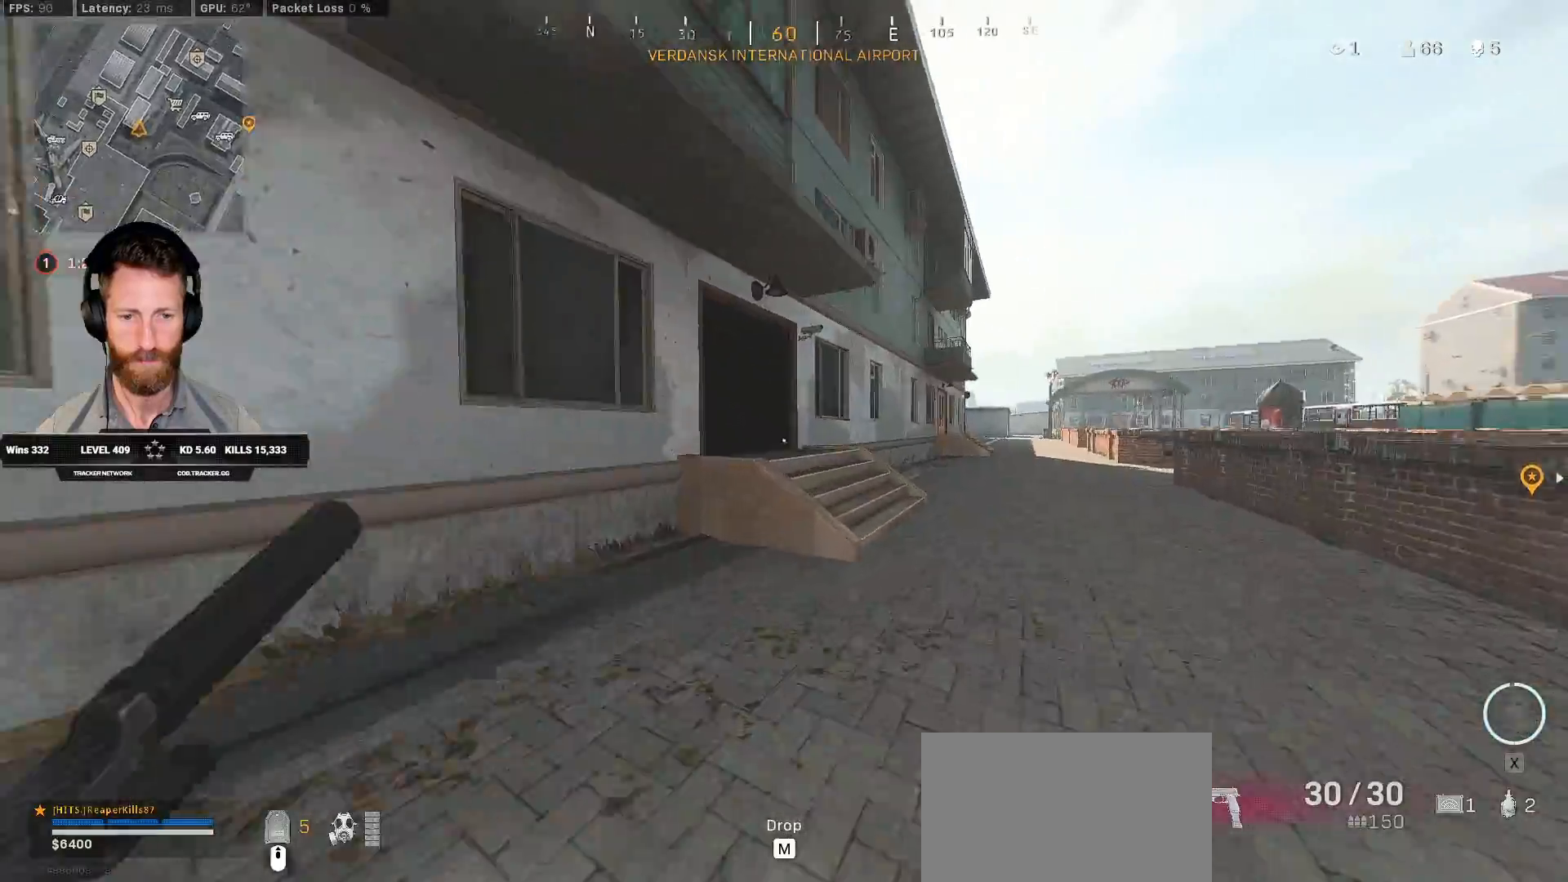
{"keys": ["shift", "w"], "mouse": [], "events": [[450, "d", "up"]]}
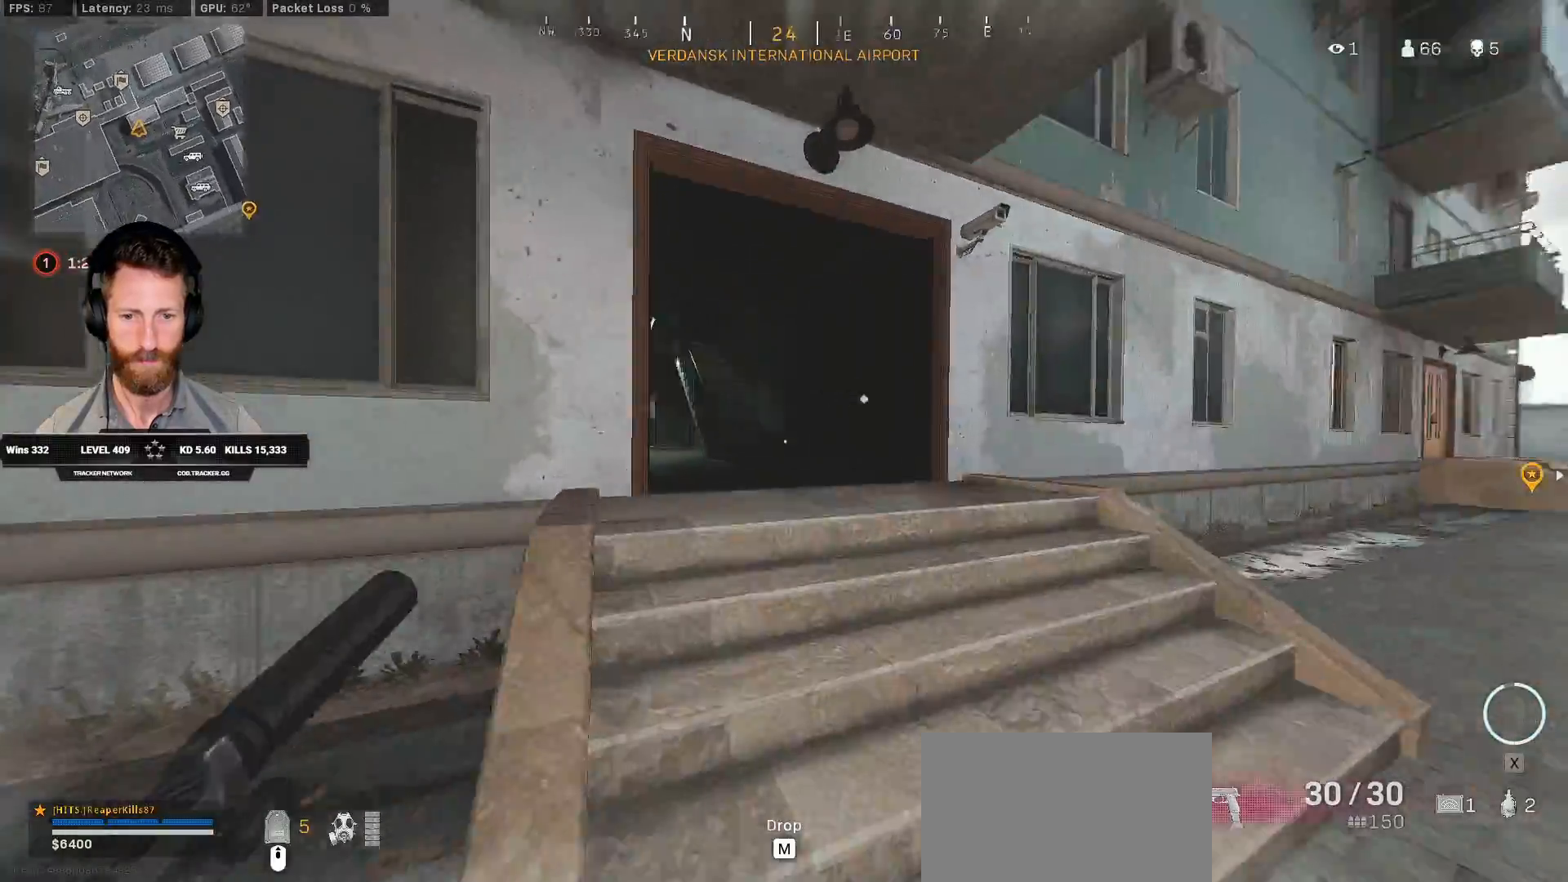
{"keys": ["a", "shift", "w"], "mouse": [], "events": [[17, "a", "down"]]}
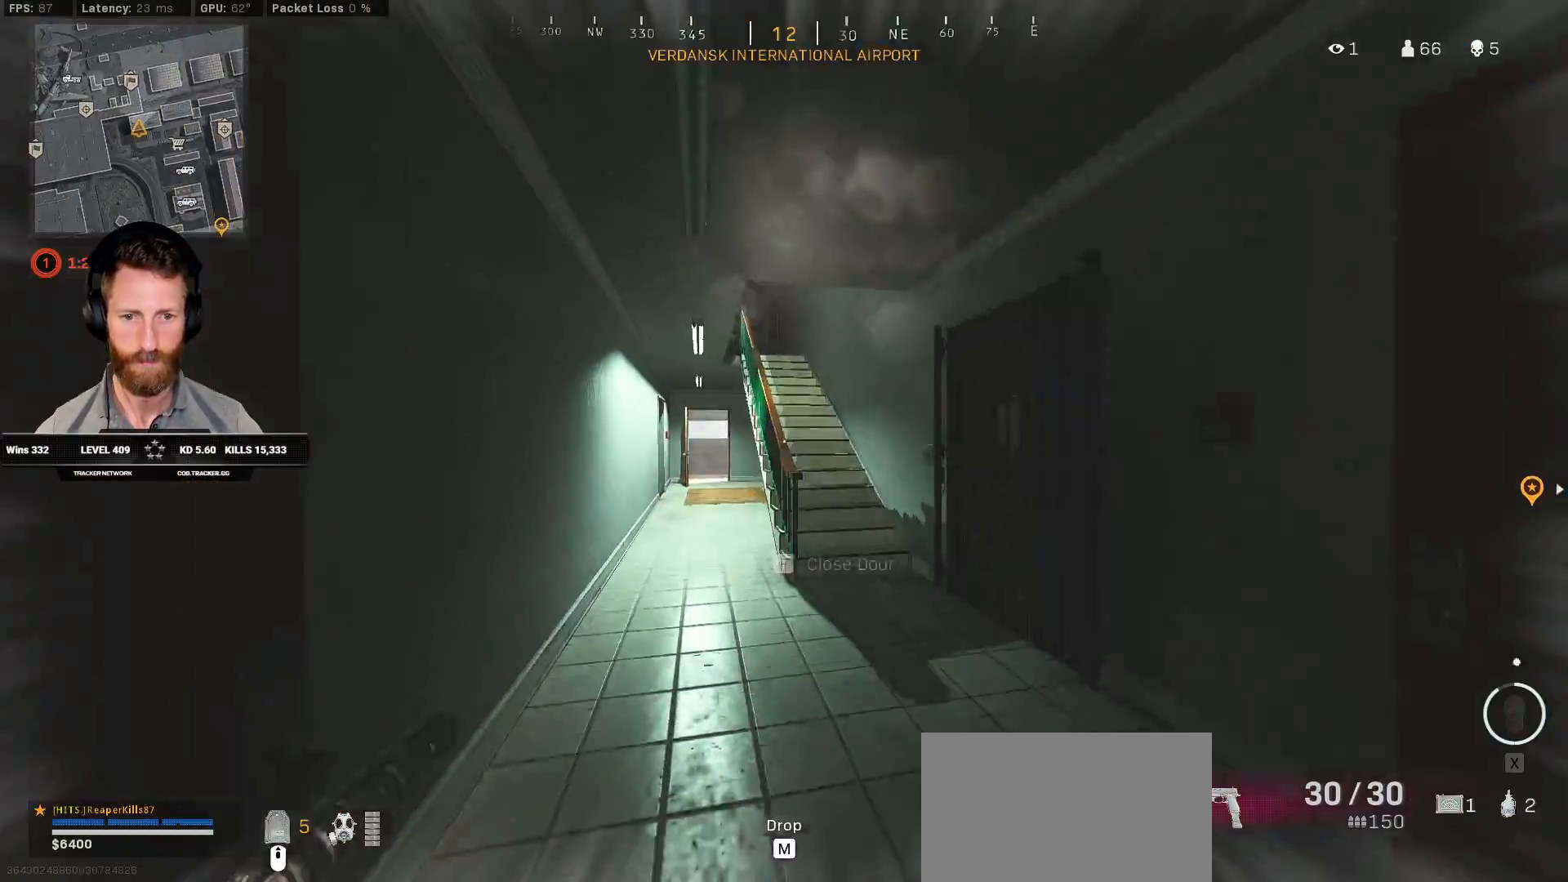
{"keys": ["shift", "w"], "mouse": [], "events": [[33, "a", "up"], [50, "d", "down"], [500, "d", "up"]]}
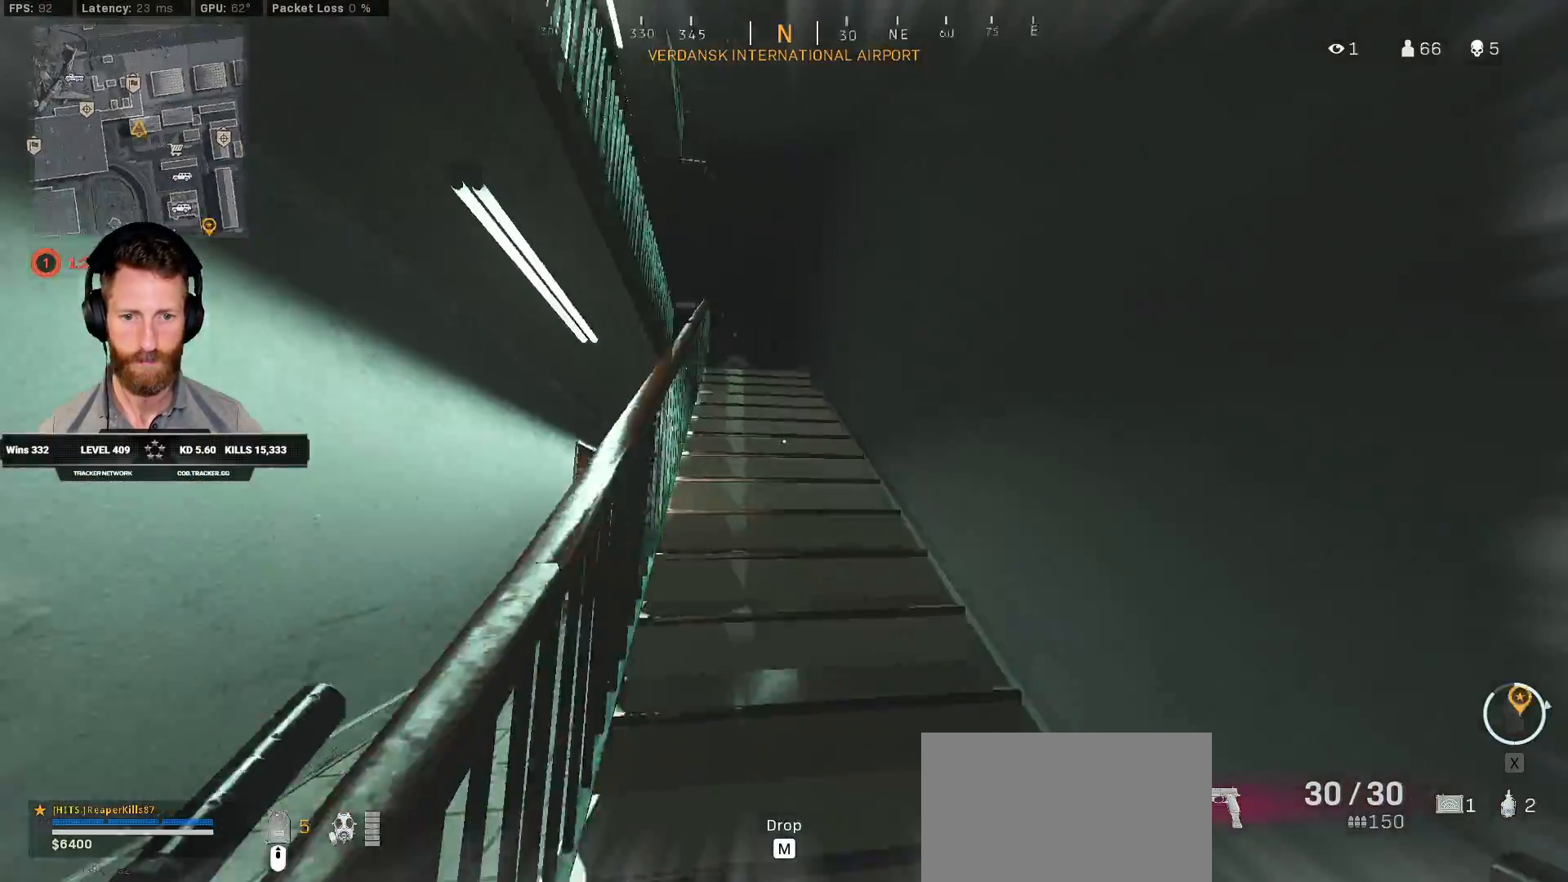
{"keys": ["d"], "mouse": ["left", "right"], "events": [[50, "a", "down"], [133, "shift", "up"], [183, "mouse_left", "down"], [200, "mouse_right", "down"], [267, "mouse_left", "up"], [267, "mouse_right", "up"], [300, "a", "up"], [333, "mouse_left", "down"], [333, "mouse_right", "down"], [367, "d", "down"], [417, "mouse_right", "up"], [433, "mouse_left", "up"], [483, "w", "up"], [500, "mouse_left", "down"], [500, "mouse_right", "down"]]}
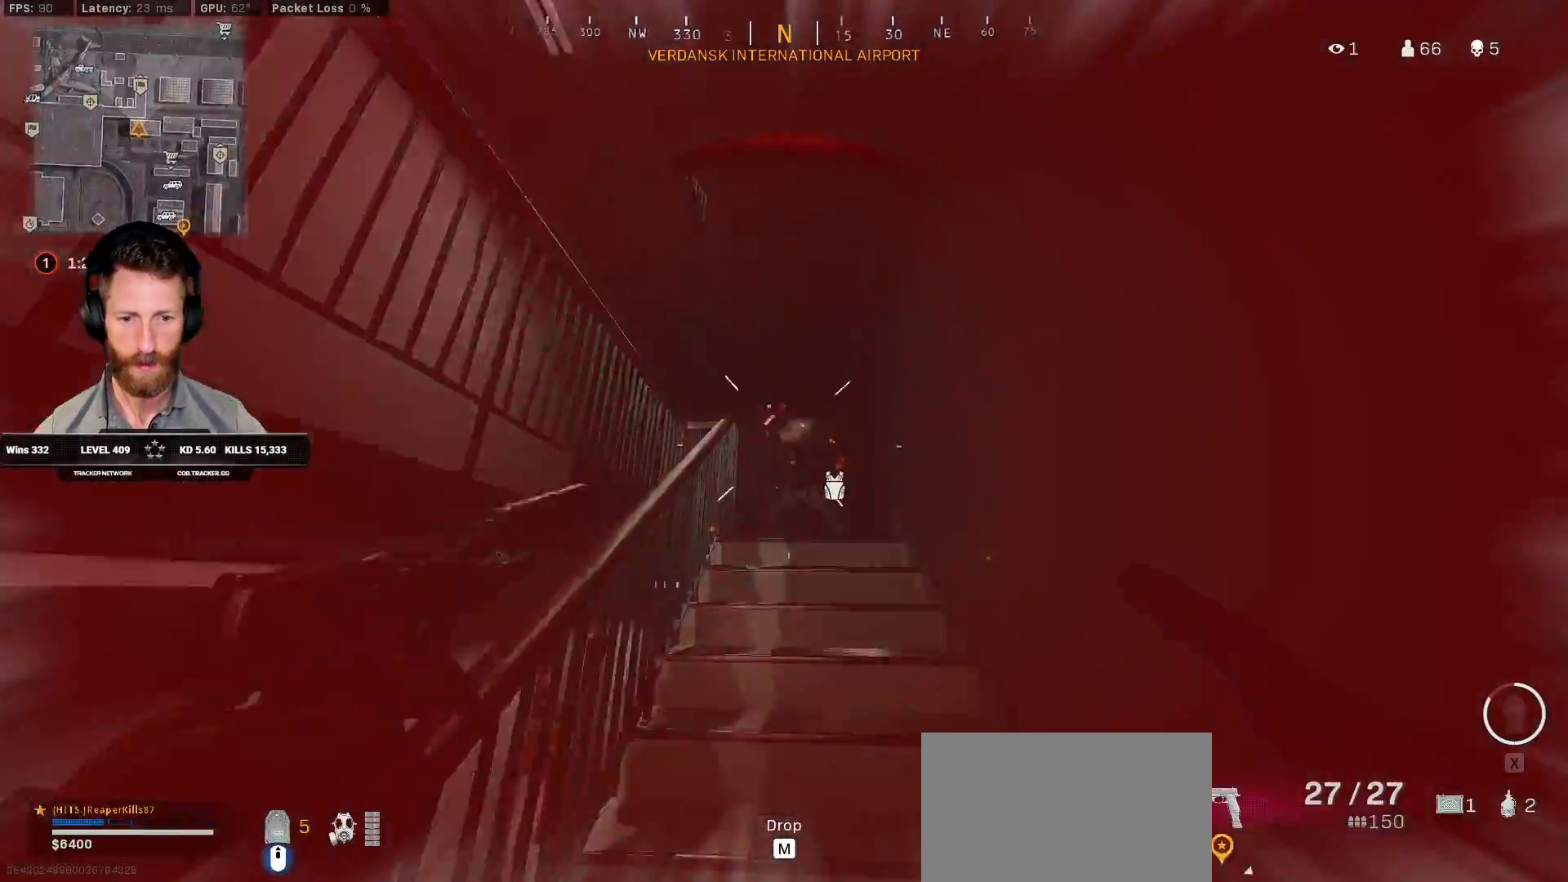
{"keys": ["d", "w"], "mouse": ["left", "right"], "events": [[67, "mouse_right", "up"], [100, "mouse_left", "up"], [117, "w", "down"], [133, "mouse_left", "down"], [133, "mouse_right", "down"], [200, "a", "down"], [217, "d", "up"], [250, "mouse_left", "up"], [250, "mouse_right", "up"], [300, "a", "up"], [300, "mouse_left", "down"], [317, "mouse_right", "down"], [400, "mouse_right", "up"], [417, "mouse_left", "up"], [433, "mouse_right", "down"], [450, "d", "down"], [450, "mouse_left", "down"]]}
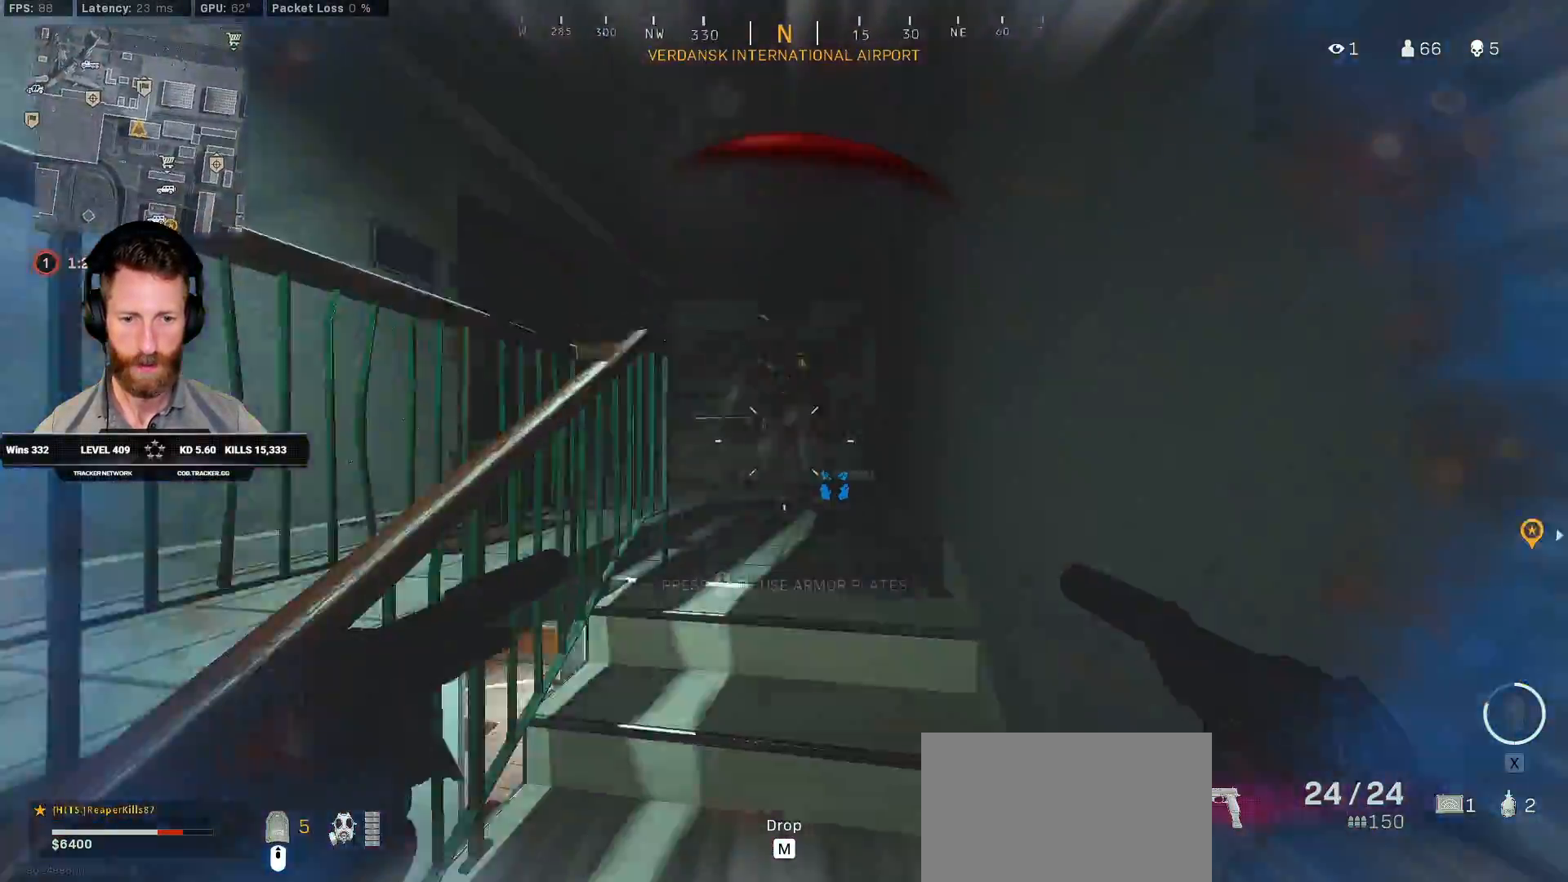
{"keys": ["a", "w"], "mouse": ["left"], "events": [[17, "mouse_right", "up"], [33, "d", "up"], [33, "mouse_left", "up"], [83, "mouse_left", "down"], [83, "mouse_right", "down"], [150, "mouse_right", "up"], [167, "mouse_left", "up"], [217, "mouse_left", "down"], [217, "mouse_right", "down"], [283, "mouse_right", "up"], [300, "mouse_left", "up"], [333, "mouse_right", "down"], [350, "a", "down"], [367, "mouse_right", "up"], [383, "a", "up"], [417, "mouse_left", "down"], [417, "mouse_right", "down"], [500, "a", "down"], [500, "mouse_right", "up"]]}
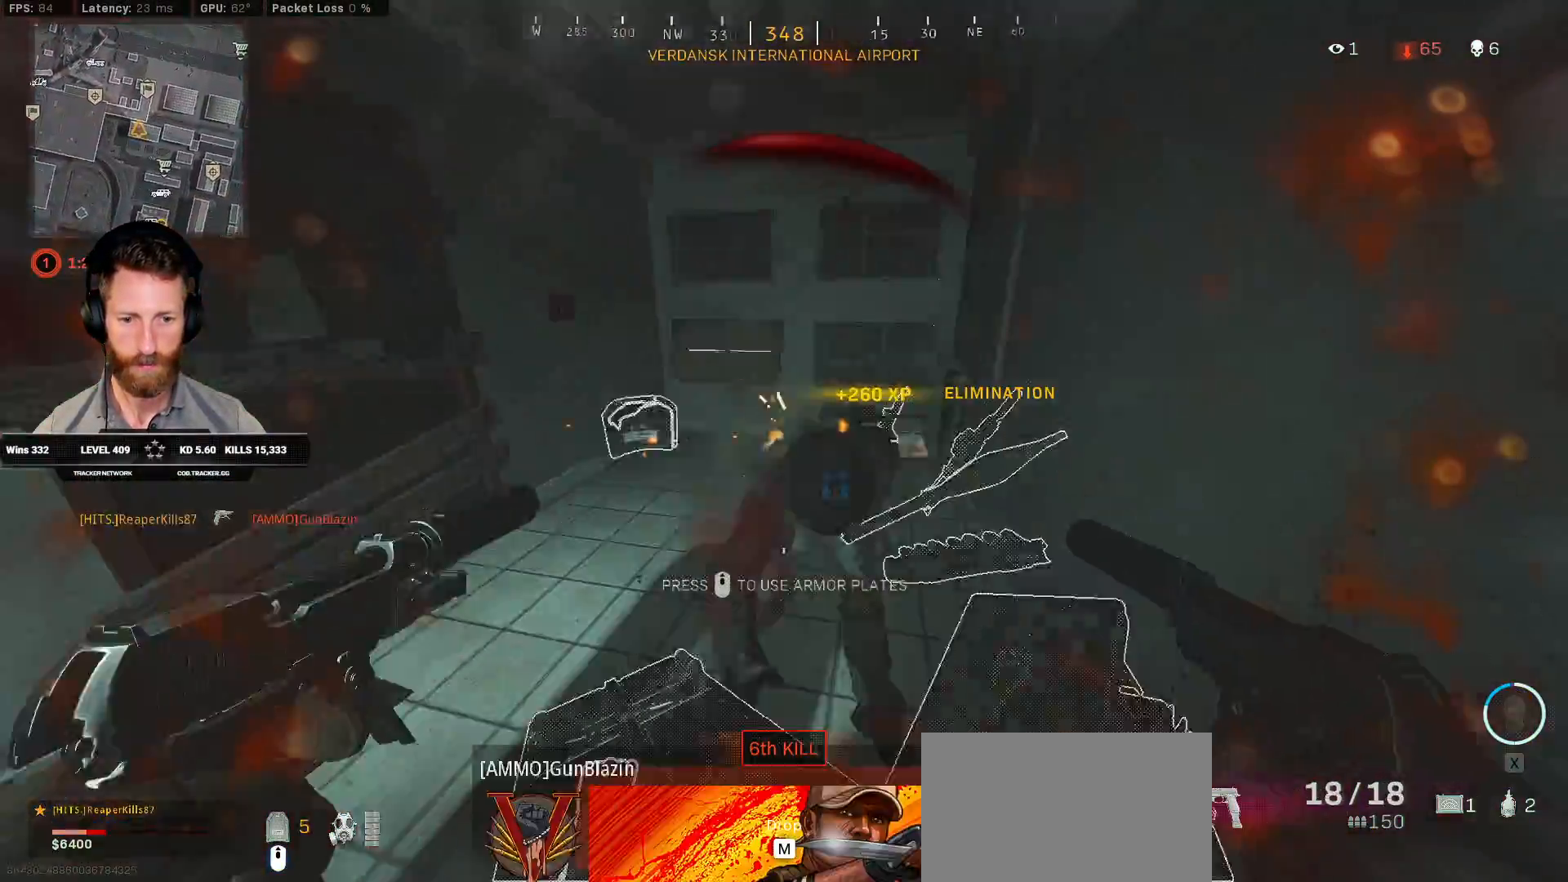
{"keys": ["d"], "mouse": [], "events": [[17, "mouse_left", "up"], [100, "w", "up"], [200, "s", "down"], [350, "d", "down"], [400, "a", "up"], [467, "s", "up"]]}
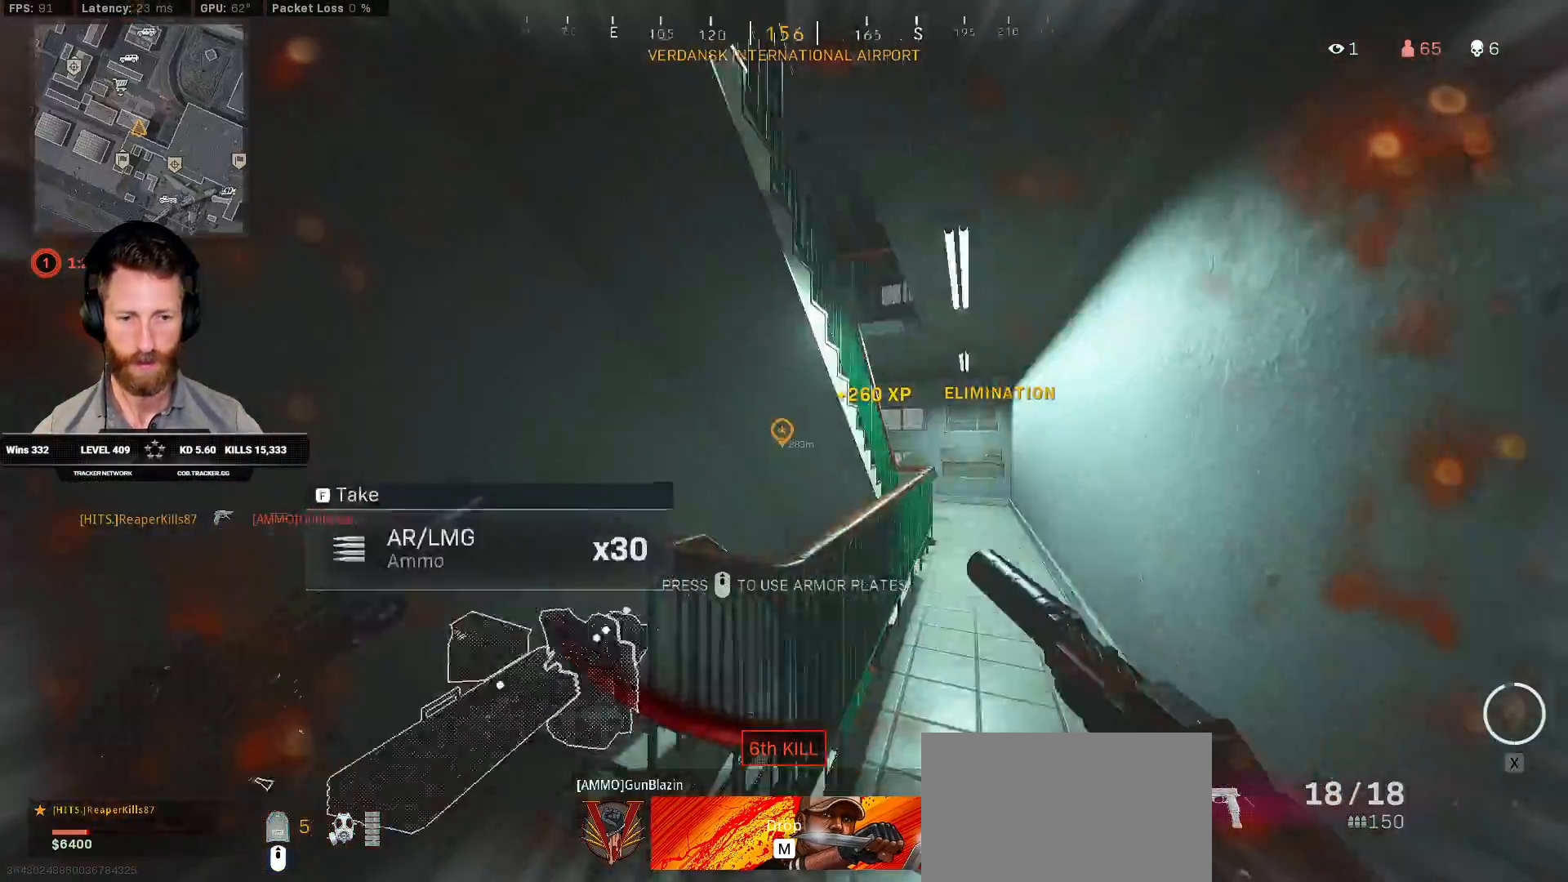
{"keys": ["d", "shift", "w"], "mouse": [], "events": [[83, "w", "down"], [117, "mouse_wheel", "down"], [133, "shift", "down"], [250, "mouse_wheel", "up"]]}
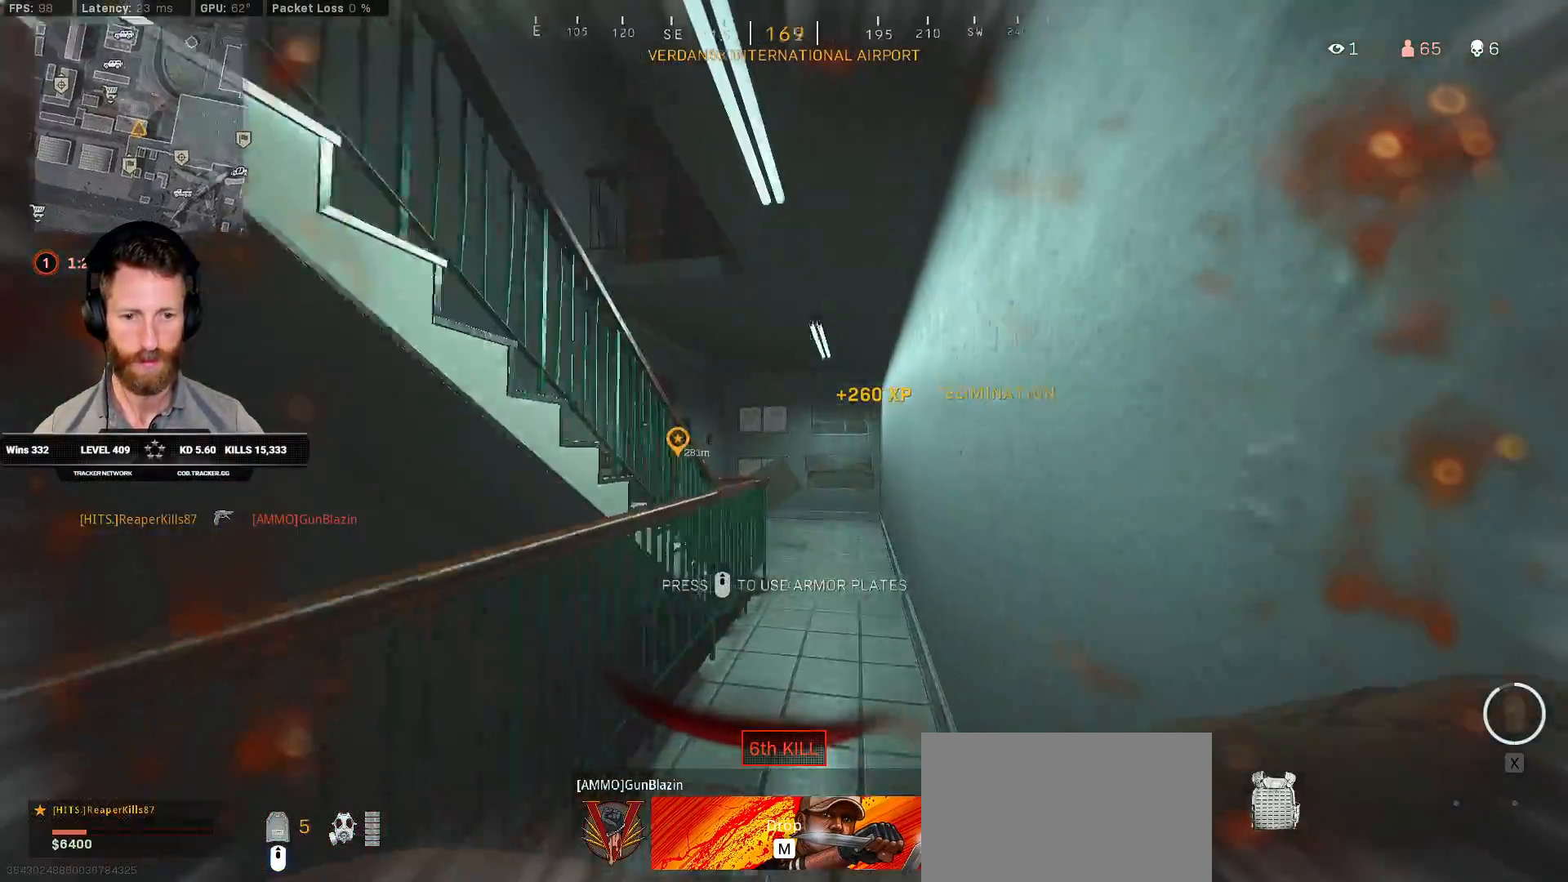
{"keys": ["d", "shift", "w"], "mouse": [], "events": []}
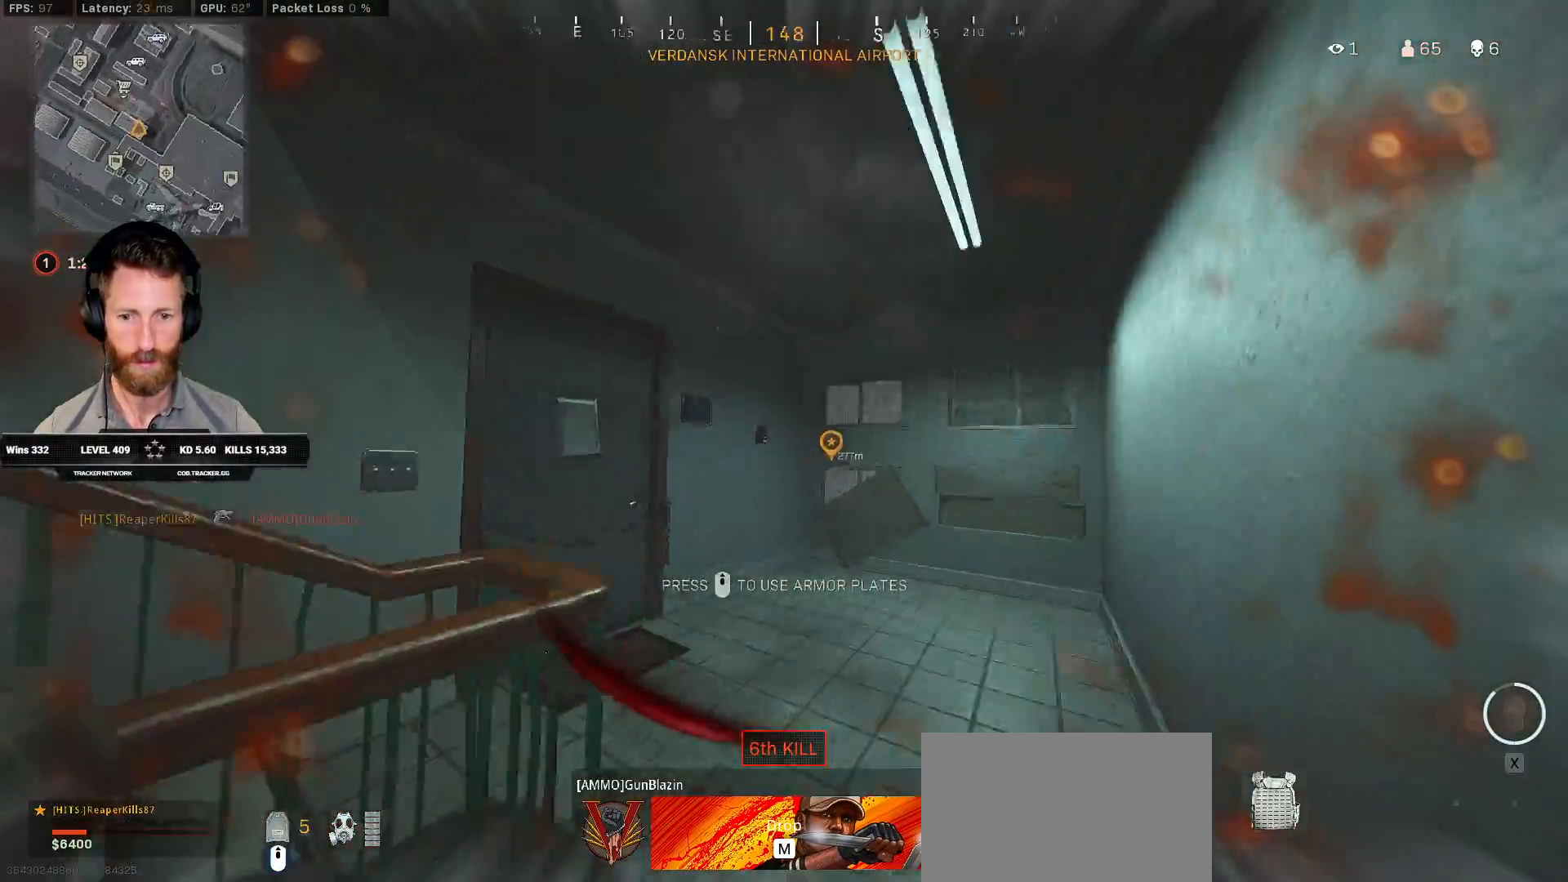
{"keys": ["a", "shift", "w"], "mouse": [], "events": [[133, "d", "up"], [250, "a", "down"]]}
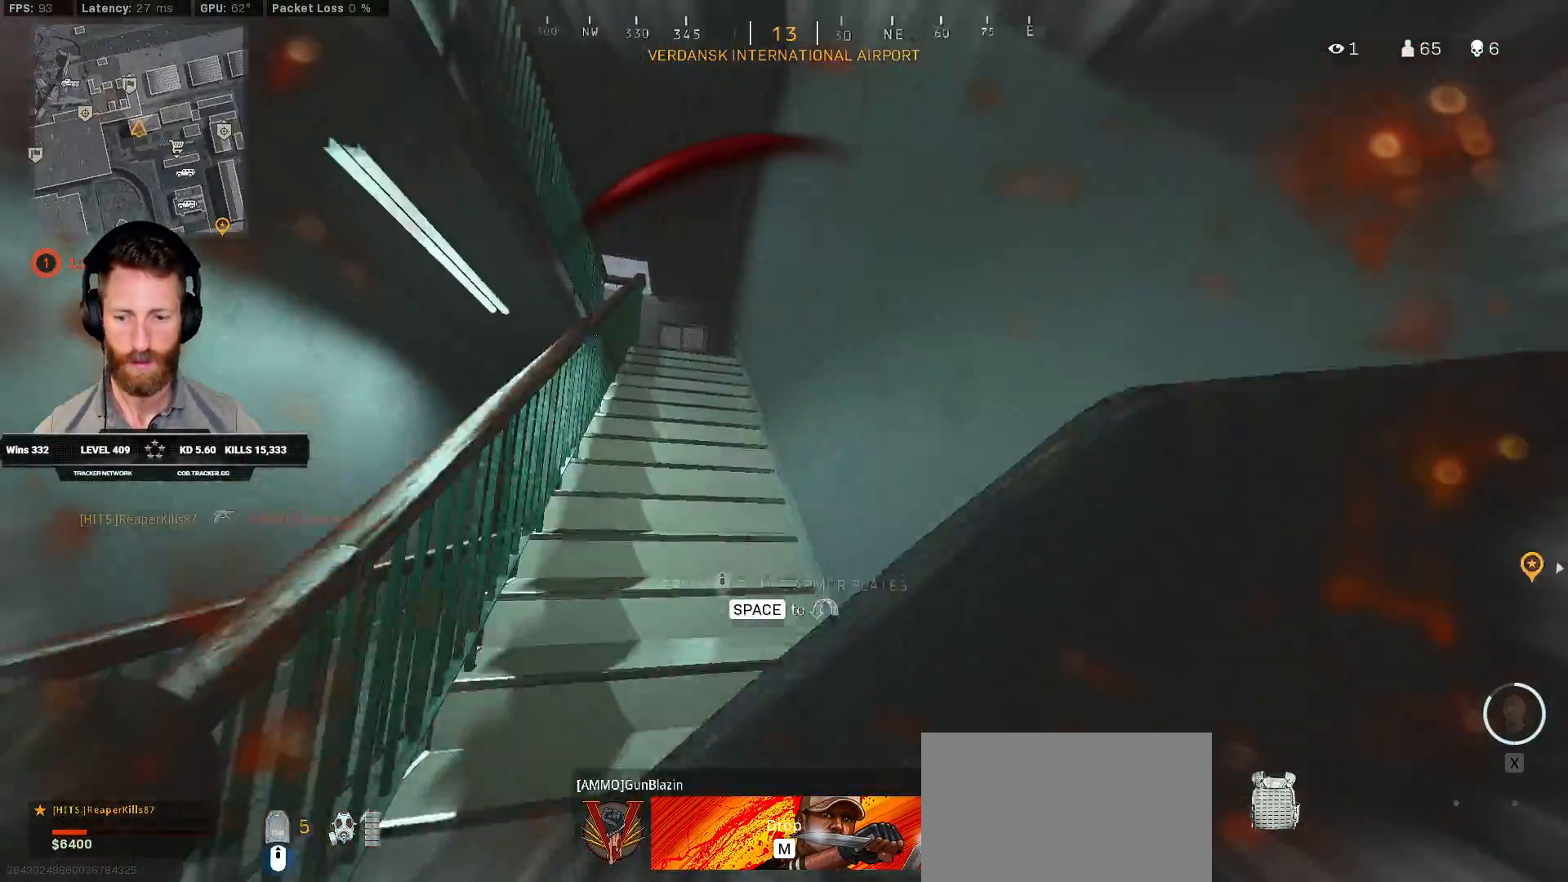
{"keys": ["shift", "w"], "mouse": [], "events": [[50, "a", "up"]]}